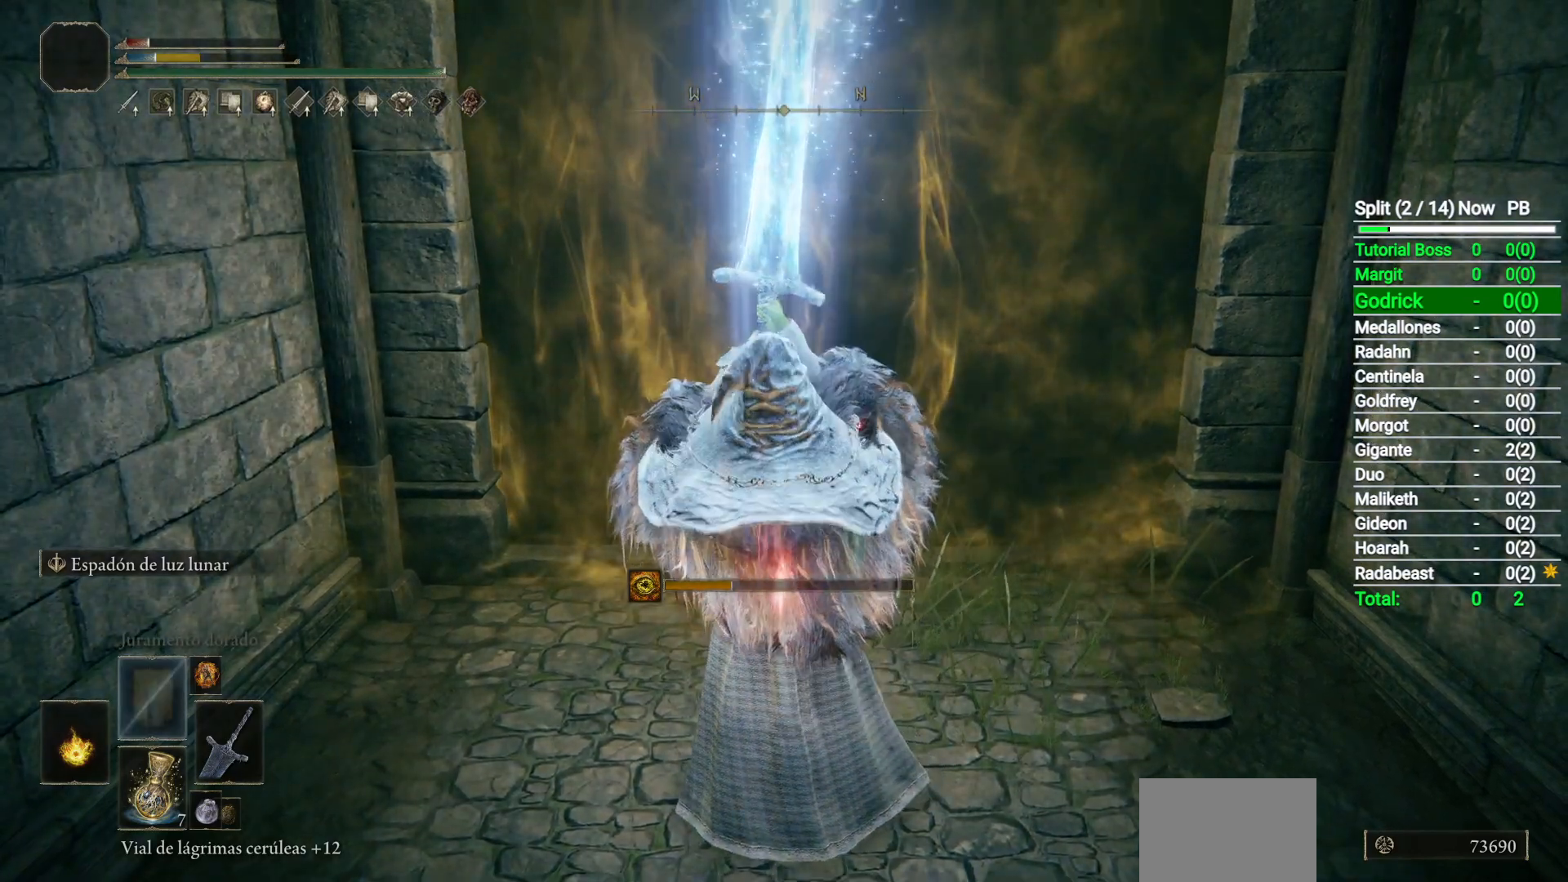
Gameplay with a controller (Xbox layout); each line is a JSON object with the inputs held at the frame after it. "events" lists button and stick changes between this image and that frame as [ms after this image, input, new state], when the widget could be followed in between.
{"buttons": ["X"], "left_stick": "center", "right_stick": "center", "events": [[467, "X", "down"]]}
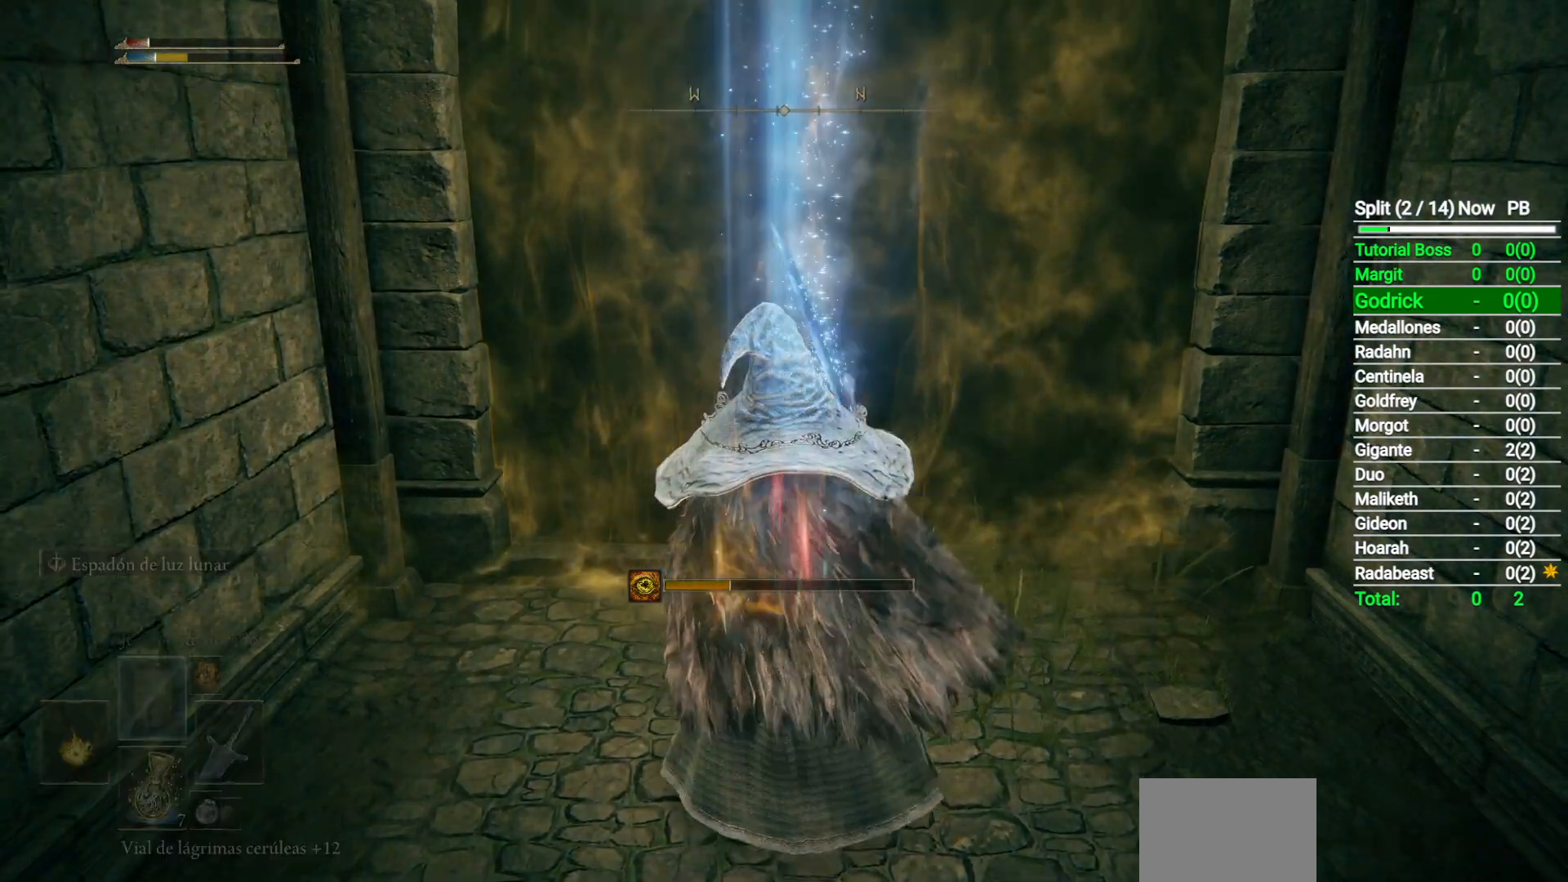
{"buttons": [], "left_stick": "center", "right_stick": "center", "events": [[83, "X", "up"], [100, "X", "down"], [117, "X", "up"]]}
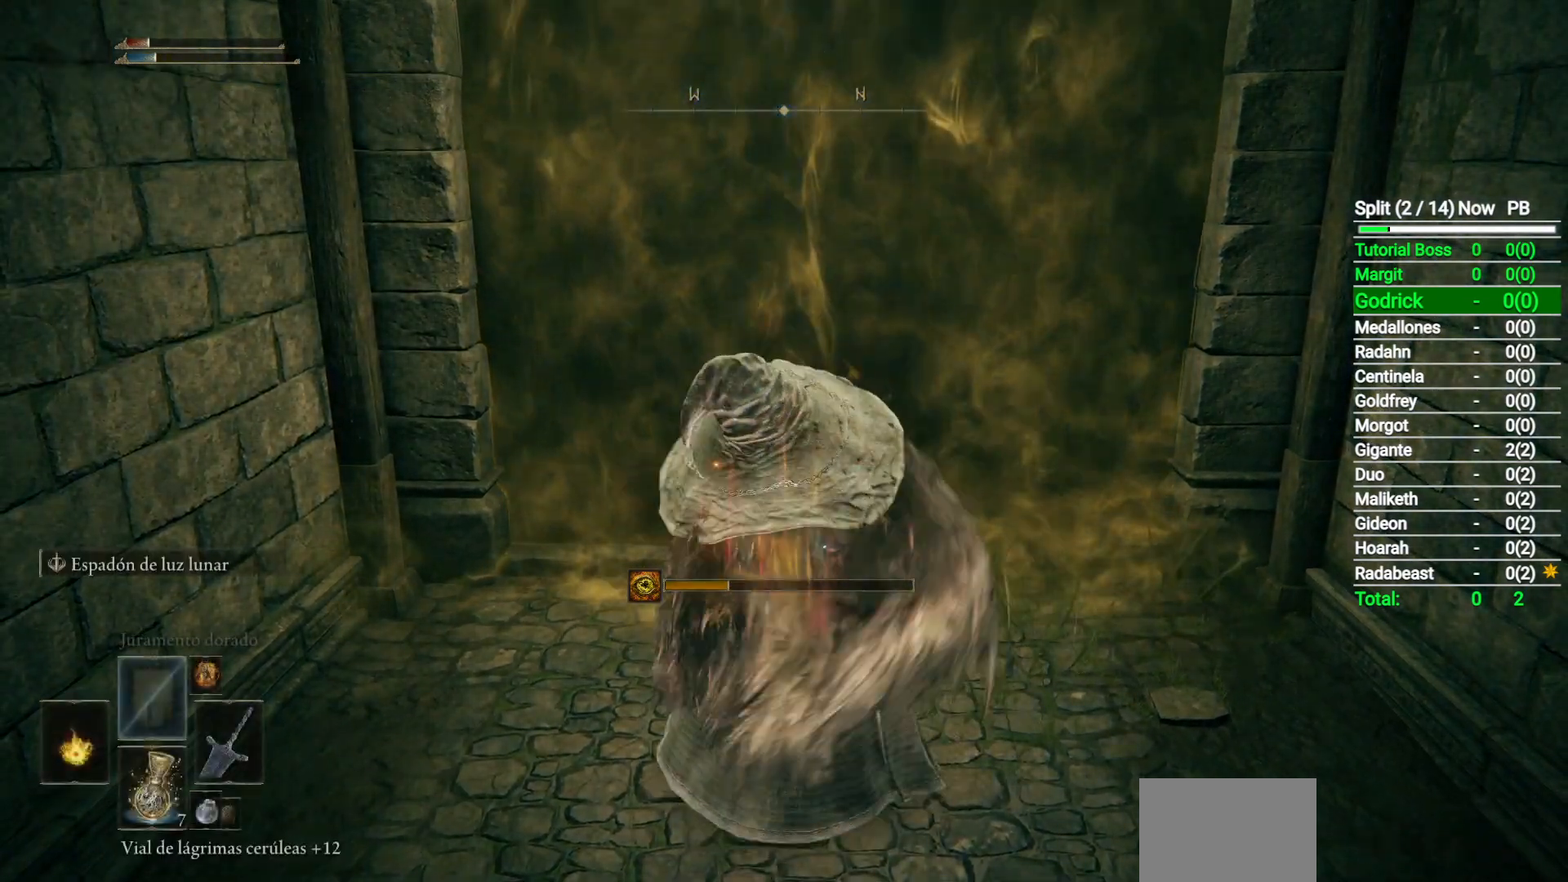
{"buttons": [], "left_stick": "center", "right_stick": "center", "events": []}
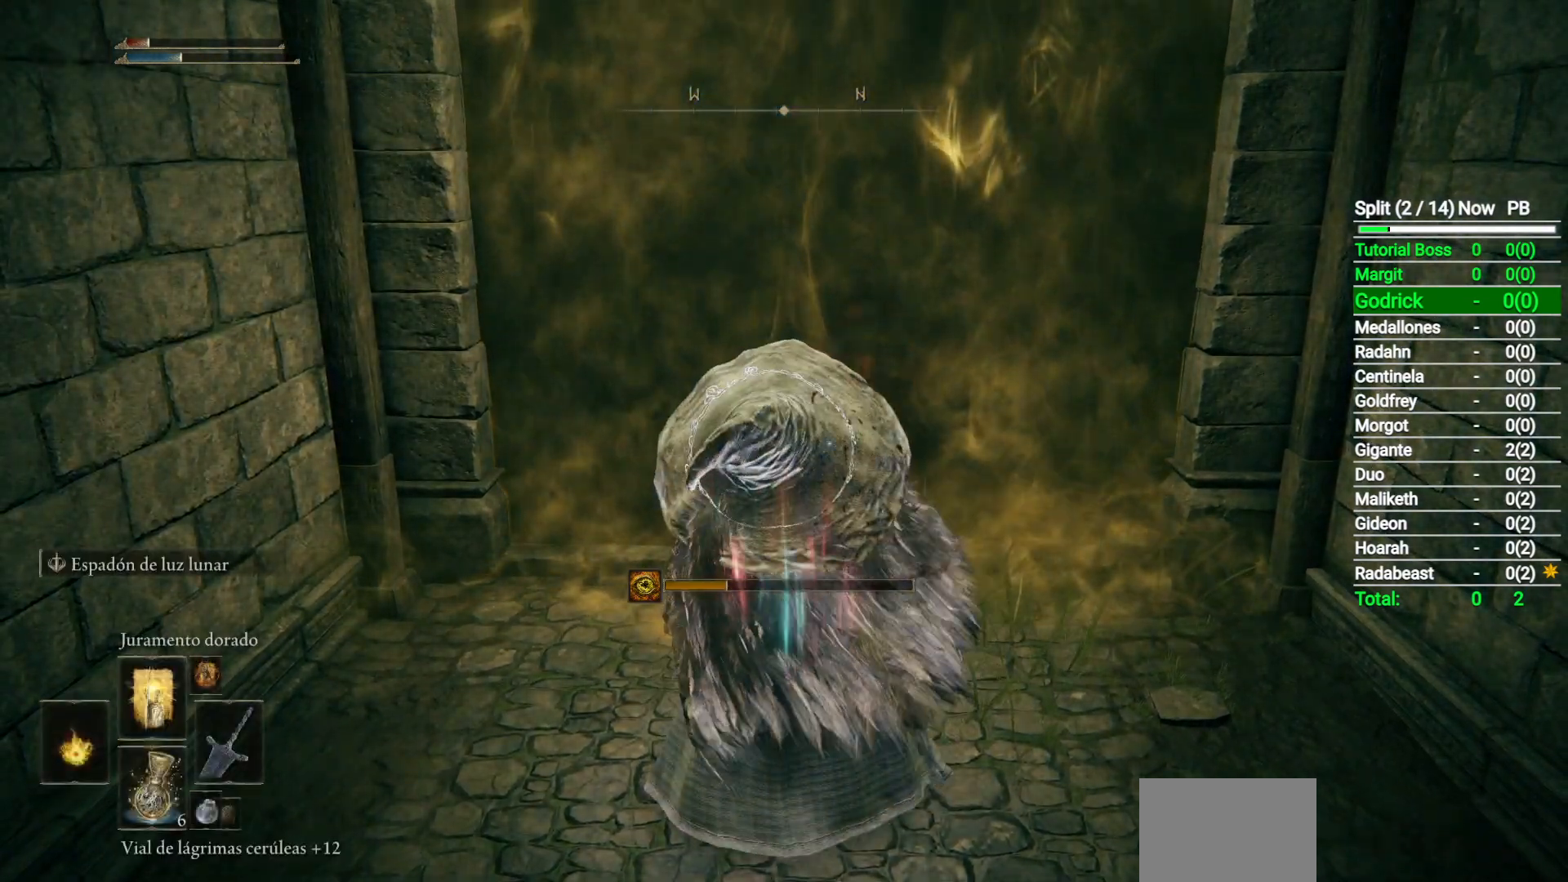
{"buttons": [], "left_stick": "center", "right_stick": "center", "events": []}
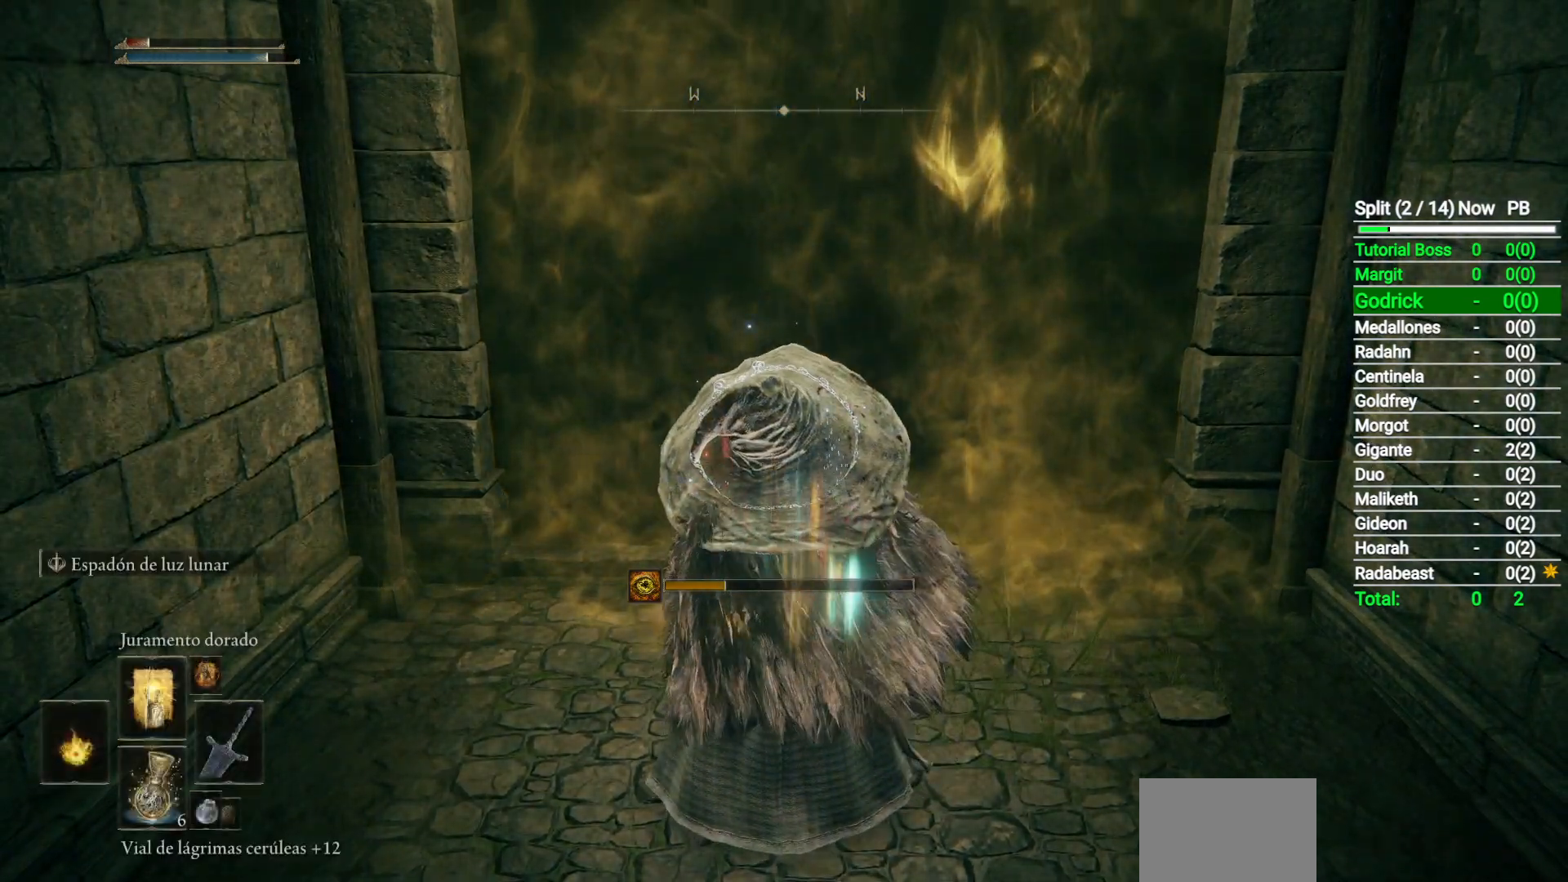
{"buttons": [], "left_stick": "center", "right_stick": "center", "events": [[167, "DPAD_LEFT", "down"], [300, "DPAD_LEFT", "up"]]}
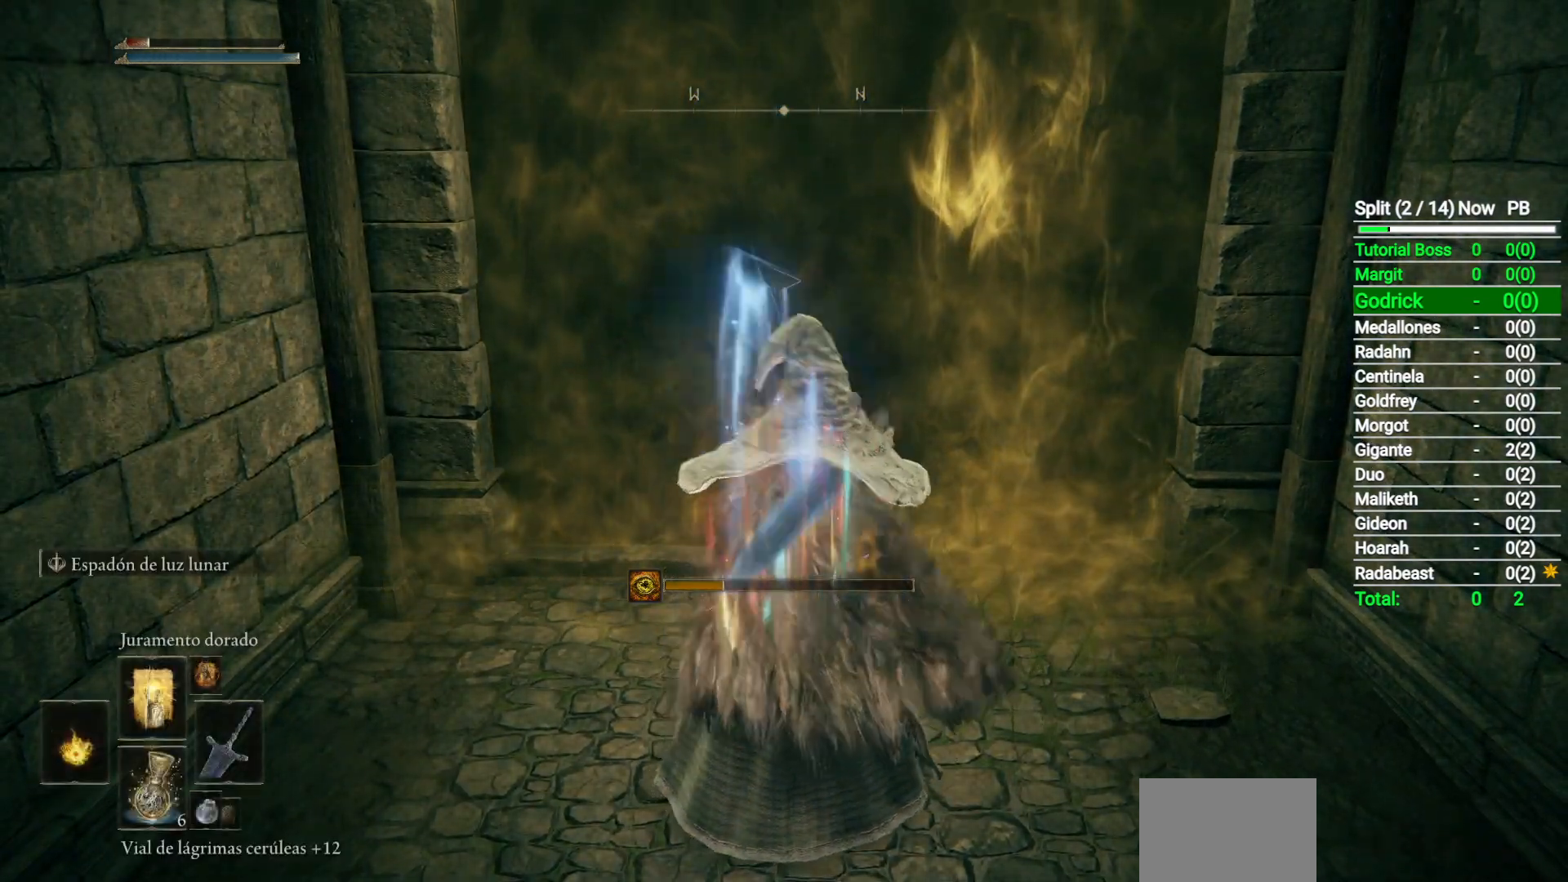
{"buttons": ["L2"], "left_stick": "center", "right_stick": "center", "events": [[300, "L2", "down"]]}
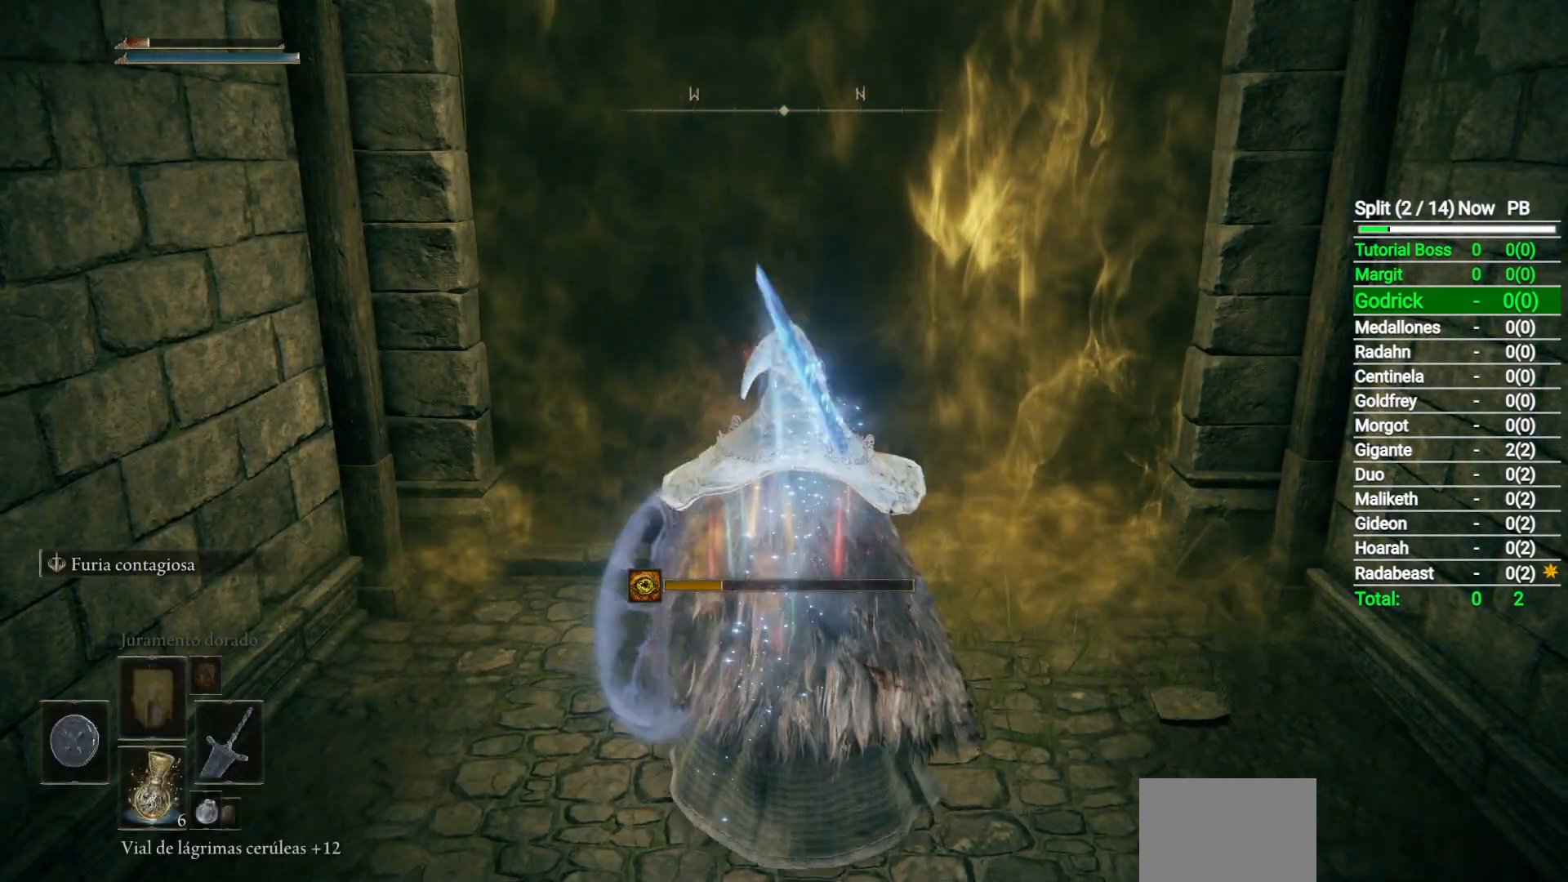
{"buttons": [], "left_stick": "up", "right_stick": "center", "events": [[200, "L2", "up"], [333, "left_stick", "up"]]}
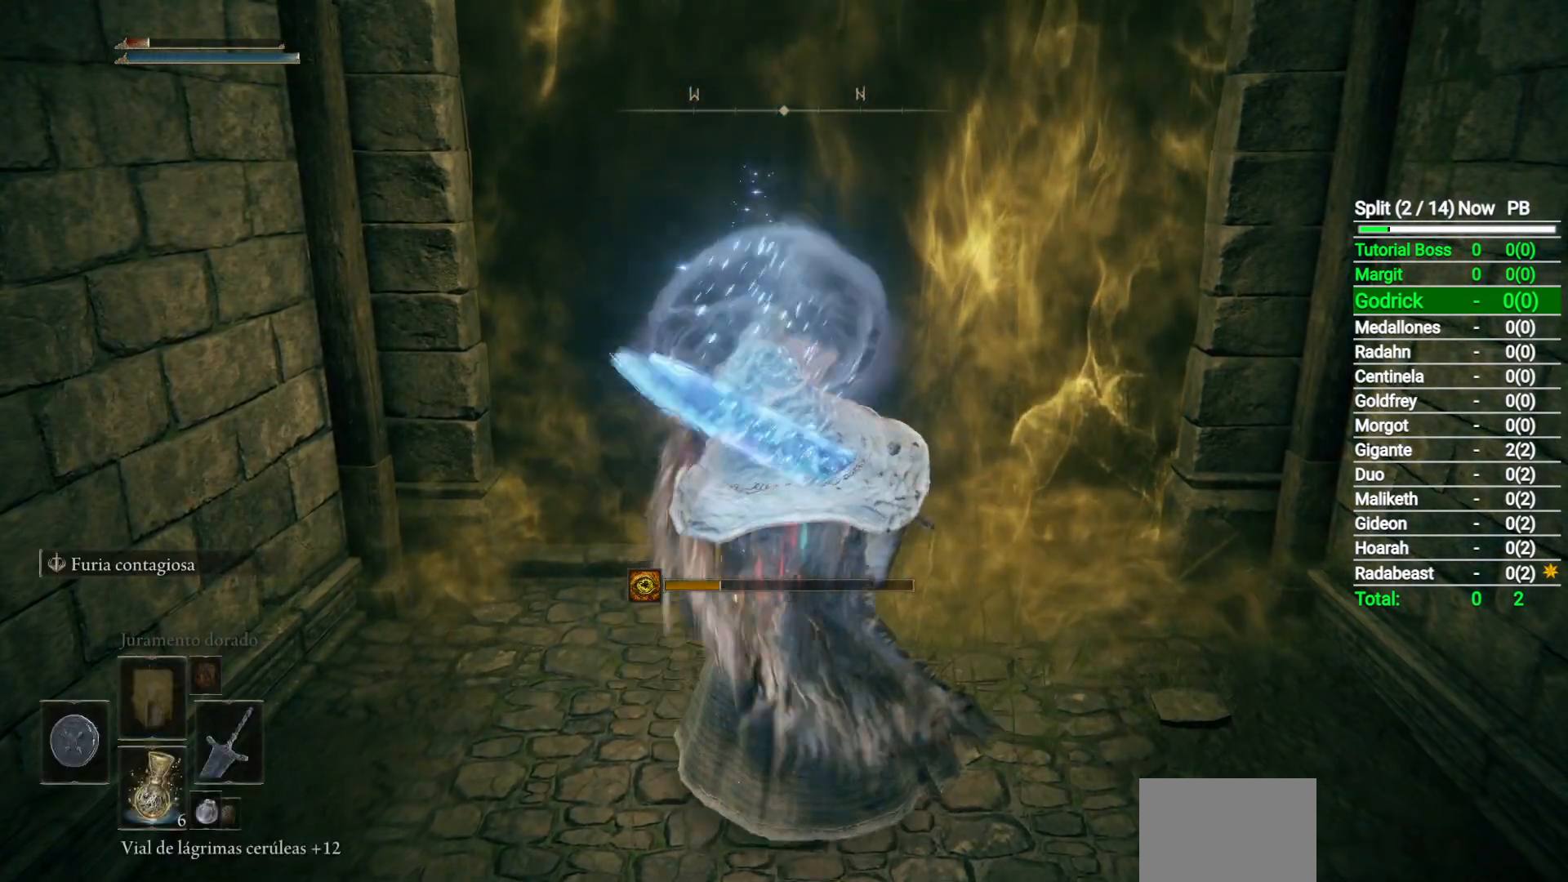
{"buttons": [], "left_stick": "up", "right_stick": "center", "events": []}
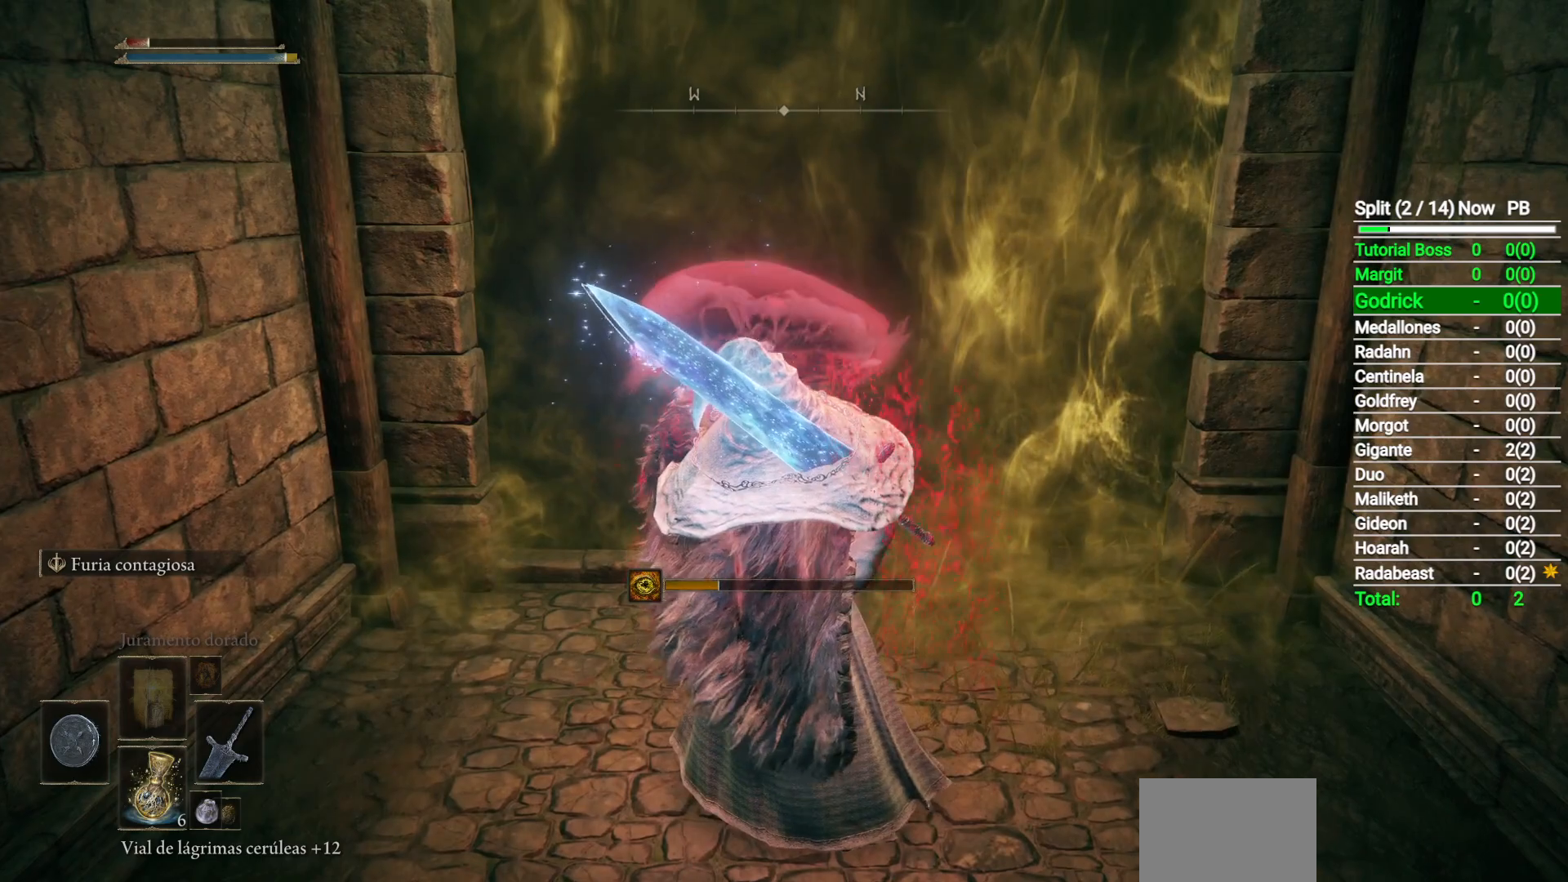
{"buttons": [], "left_stick": "up", "right_stick": "center", "events": []}
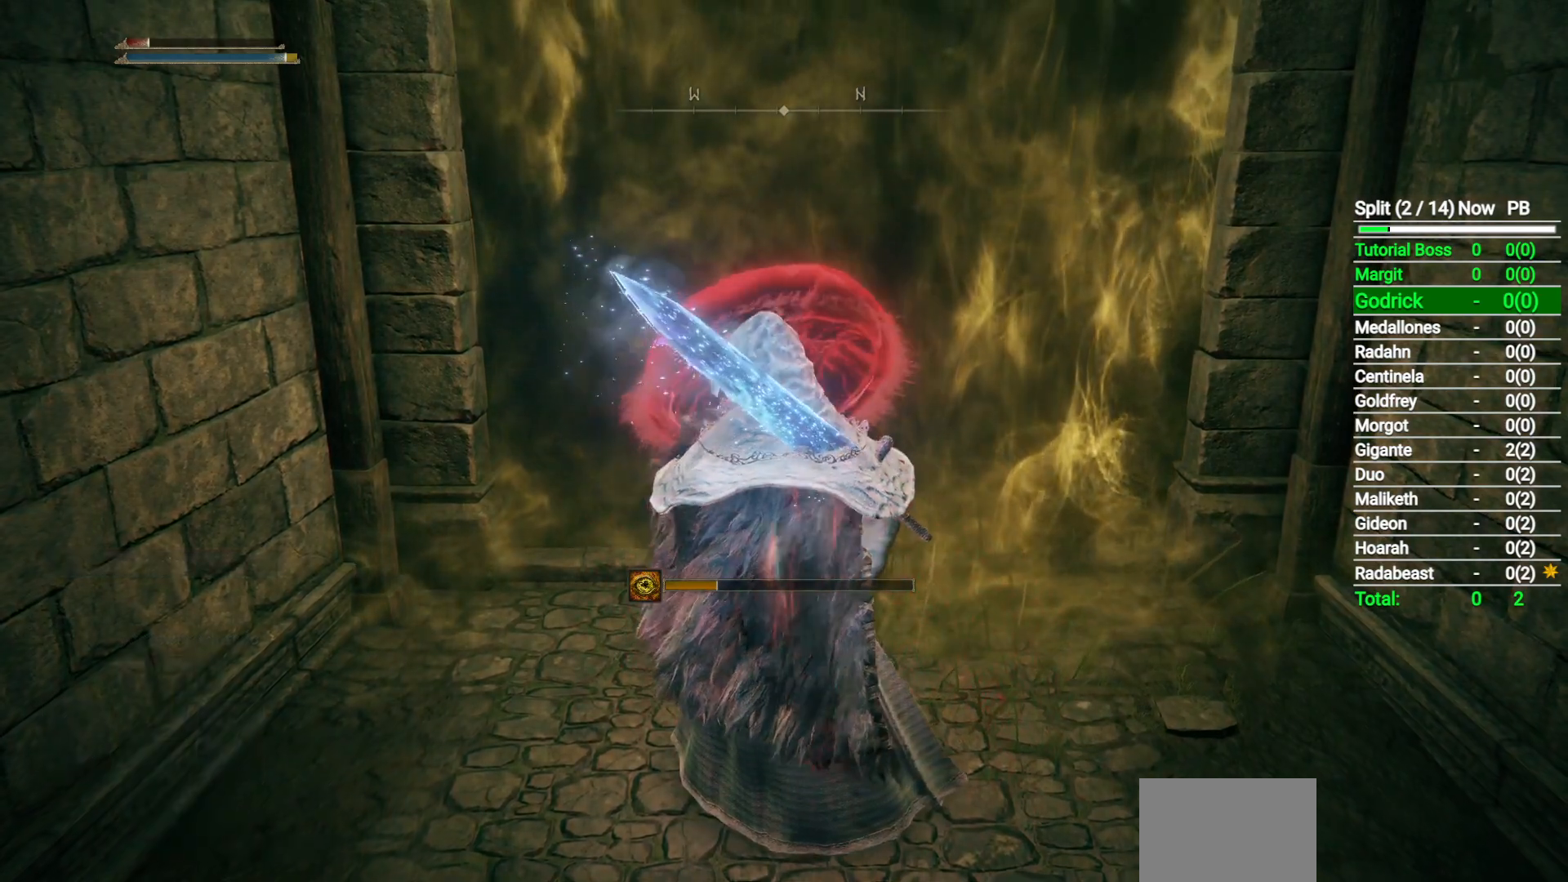
{"buttons": [], "left_stick": "up", "right_stick": "center", "events": [[267, "DPAD_DOWN", "down"], [367, "DPAD_DOWN", "up"]]}
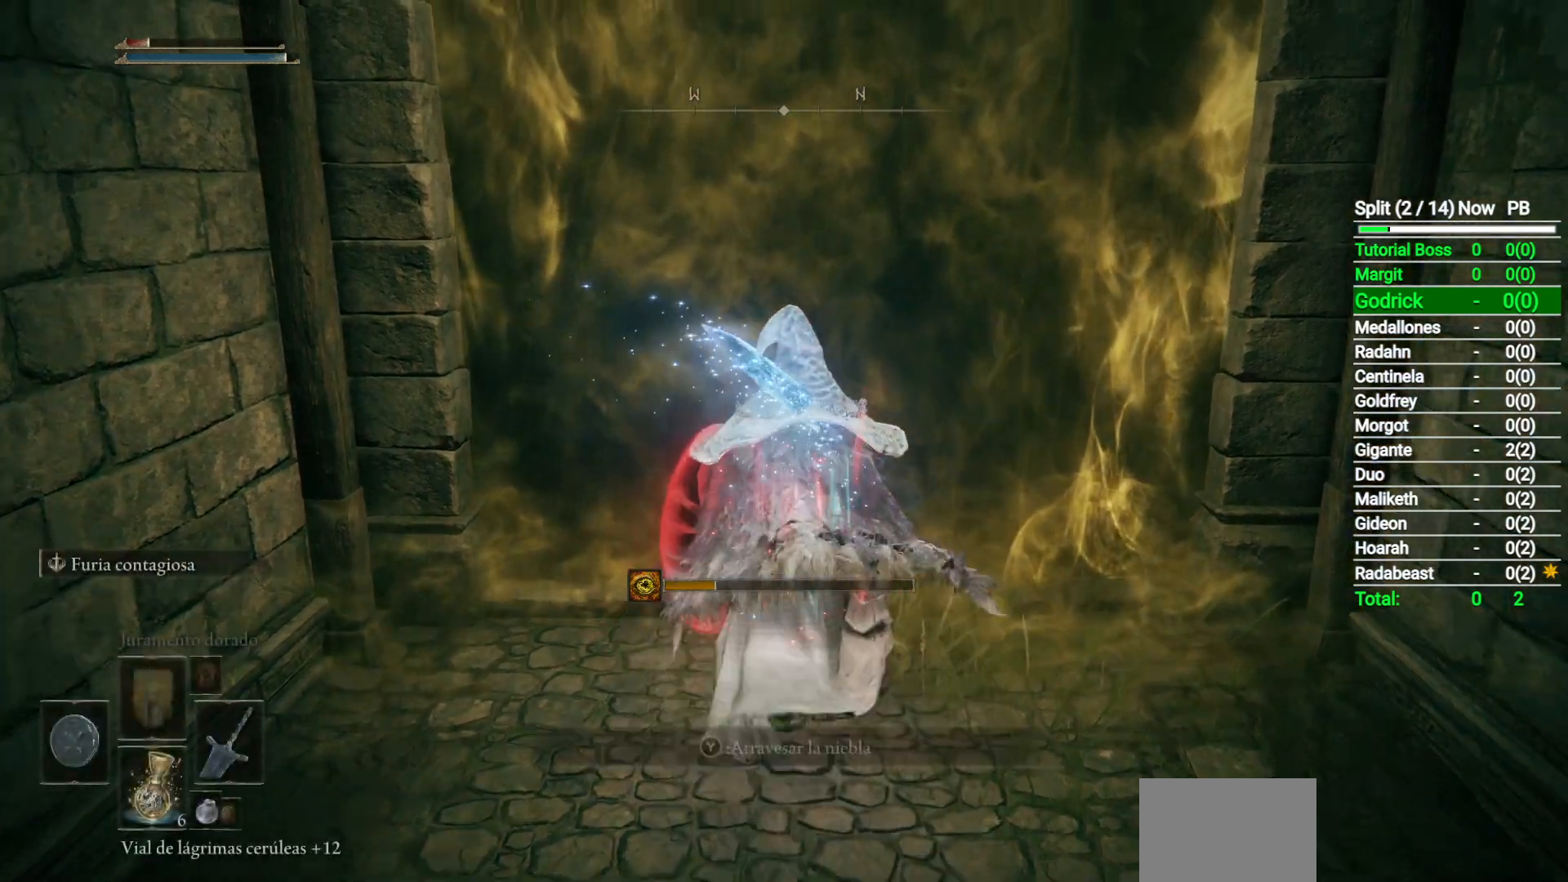
{"buttons": [], "left_stick": "up", "right_stick": "center", "events": [[233, "Y", "down"], [317, "Y", "up"], [417, "Y", "down"], [467, "Y", "up"]]}
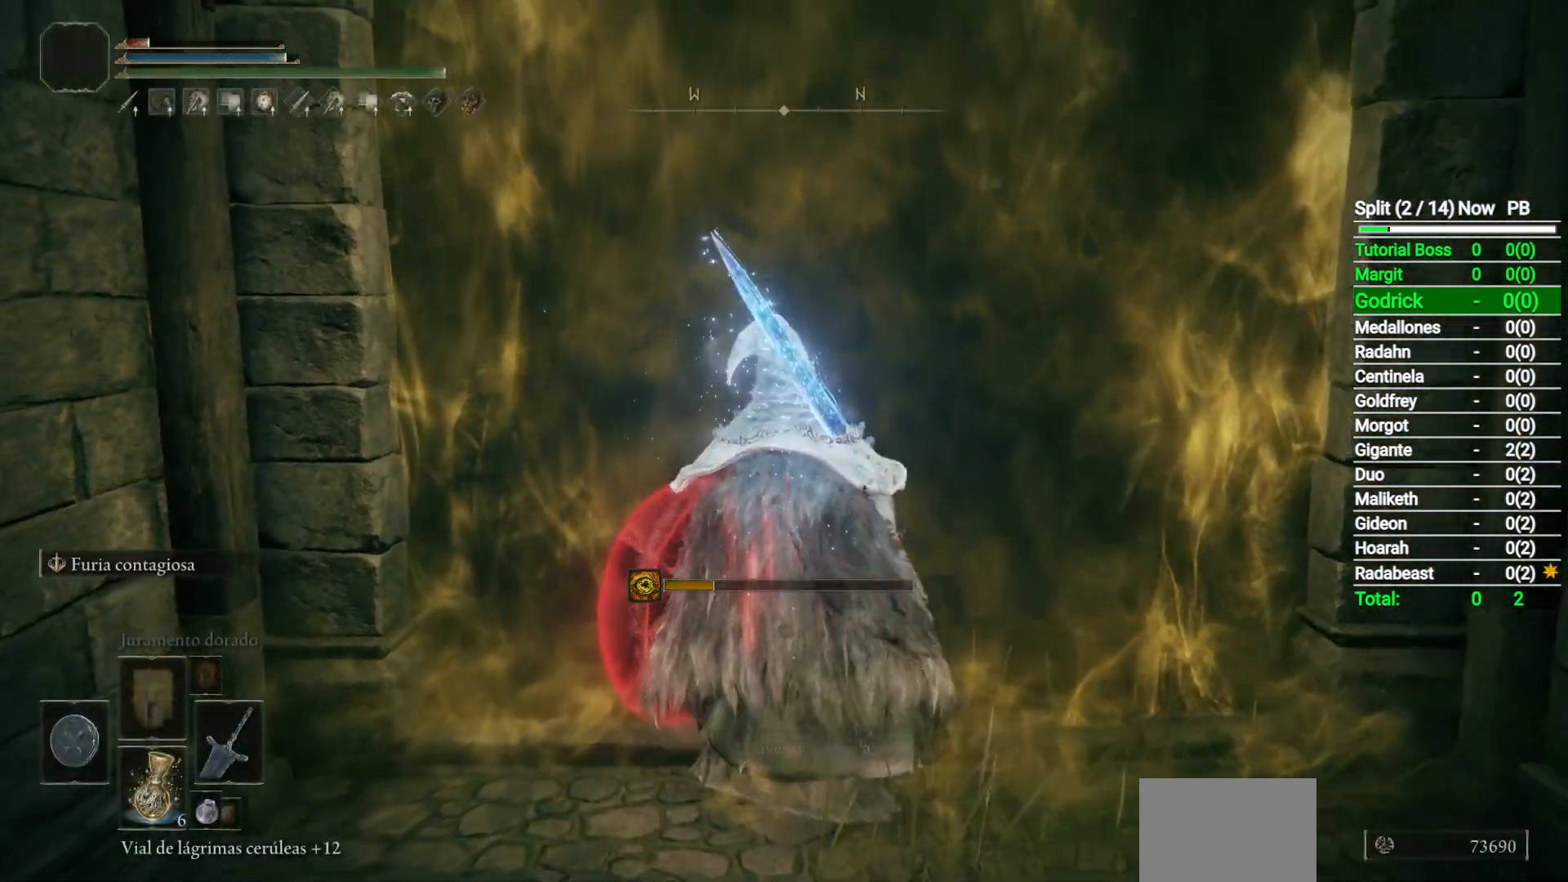
{"buttons": [], "left_stick": "center", "right_stick": "center", "events": [[50, "left_stick", "center"], [150, "START", "down"], [233, "START", "up"], [367, "A", "down"], [433, "A", "up"]]}
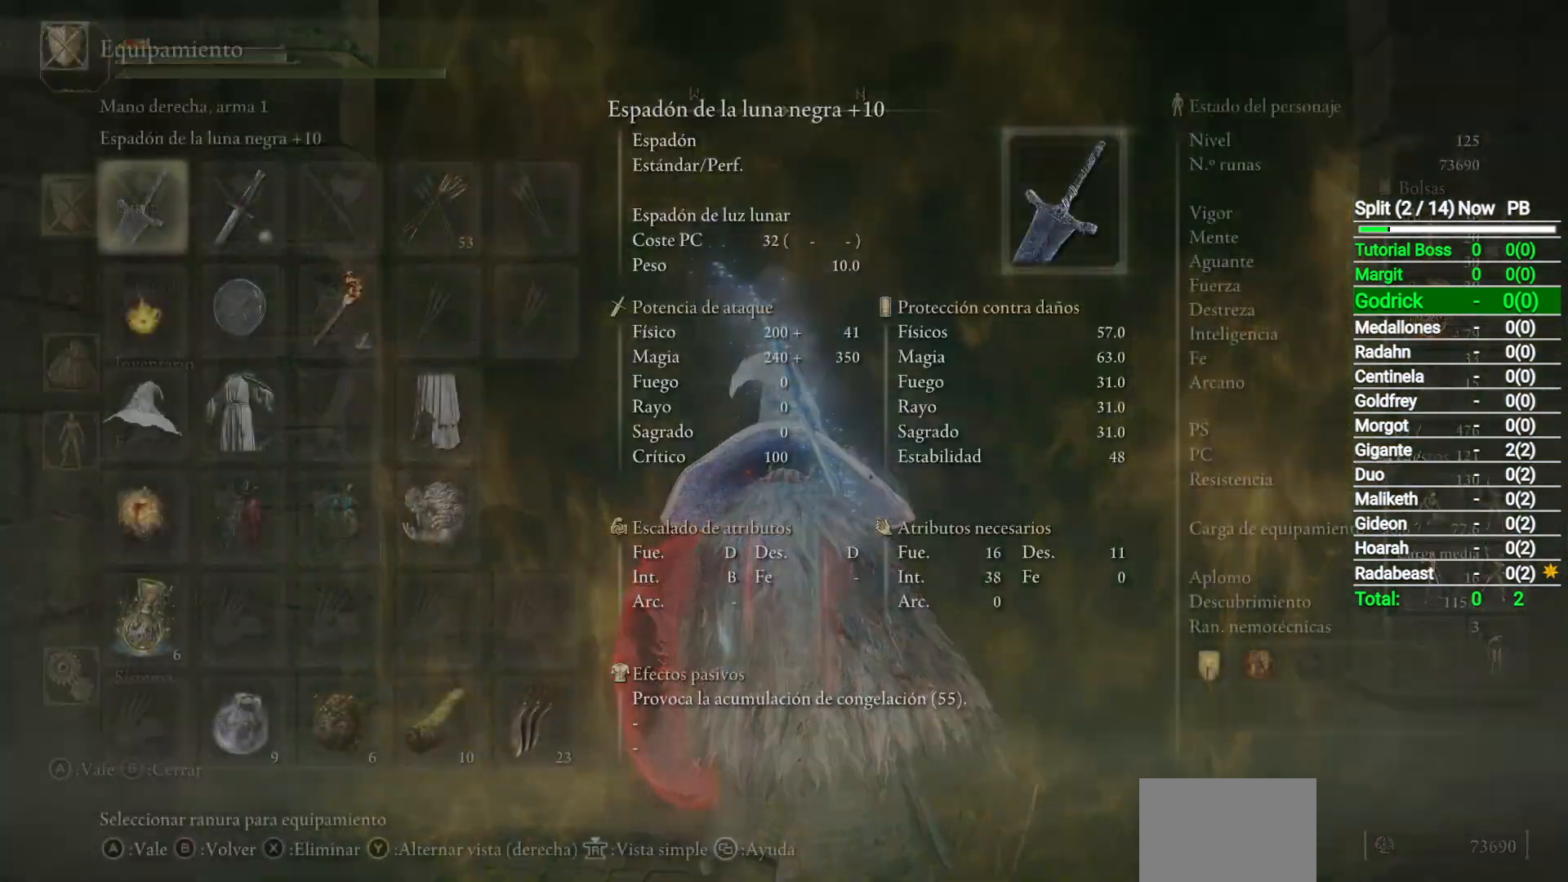
{"buttons": [], "left_stick": "center", "right_stick": "center", "events": [[33, "DPAD_DOWN", "down"], [117, "DPAD_DOWN", "up"], [200, "DPAD_DOWN", "down"], [267, "DPAD_DOWN", "up"], [383, "DPAD_DOWN", "down"], [500, "DPAD_DOWN", "up"]]}
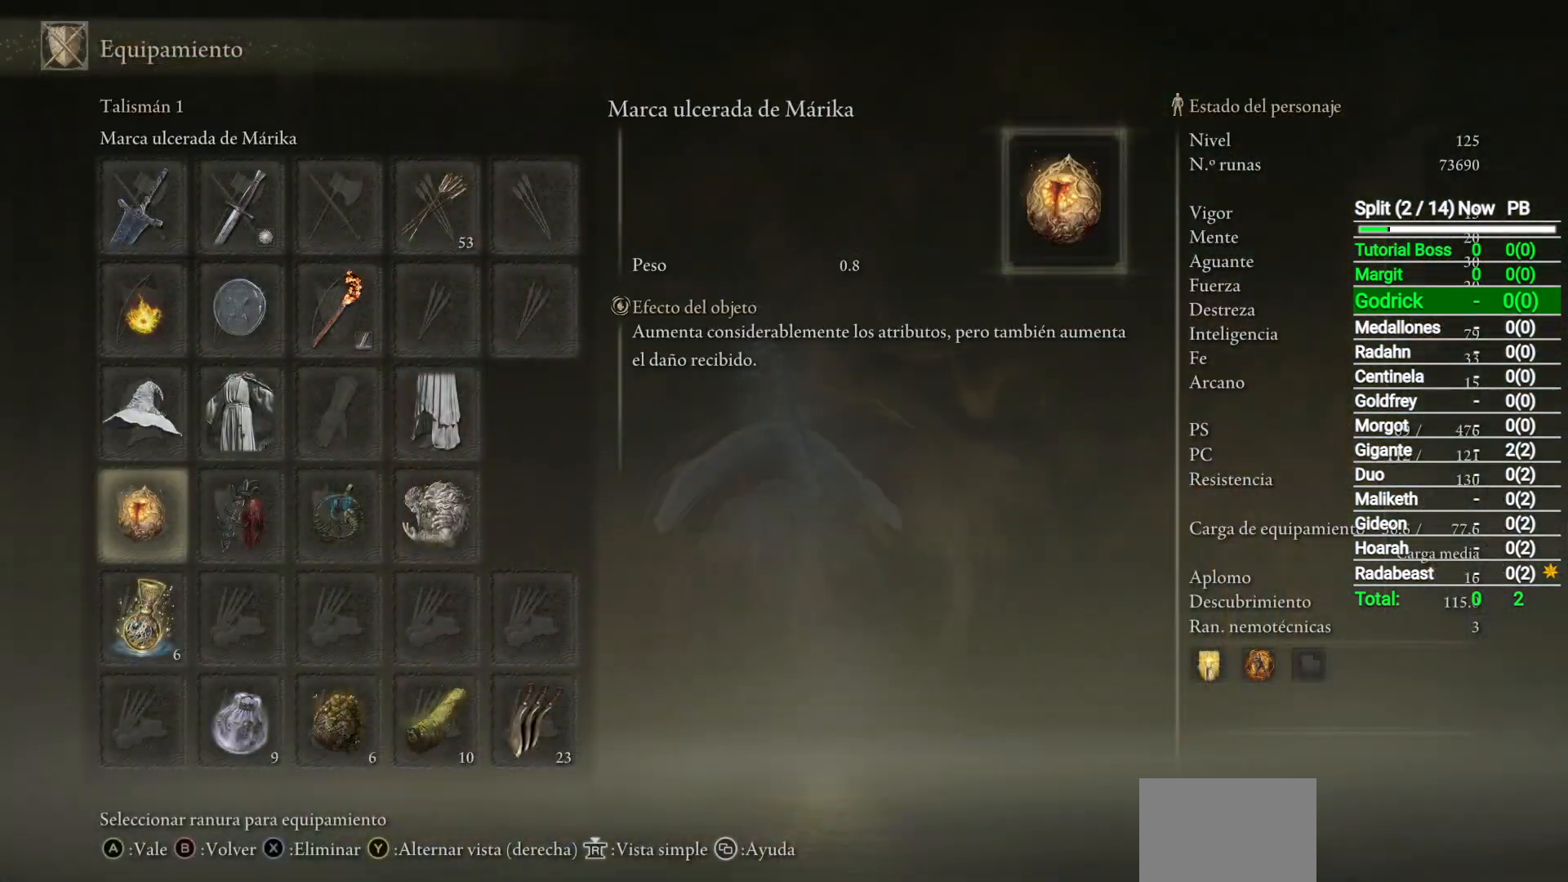
{"buttons": [], "left_stick": "center", "right_stick": "center", "events": [[83, "A", "down"], [150, "A", "up"], [383, "DPAD_LEFT", "down"], [417, "DPAD_LEFT", "up"]]}
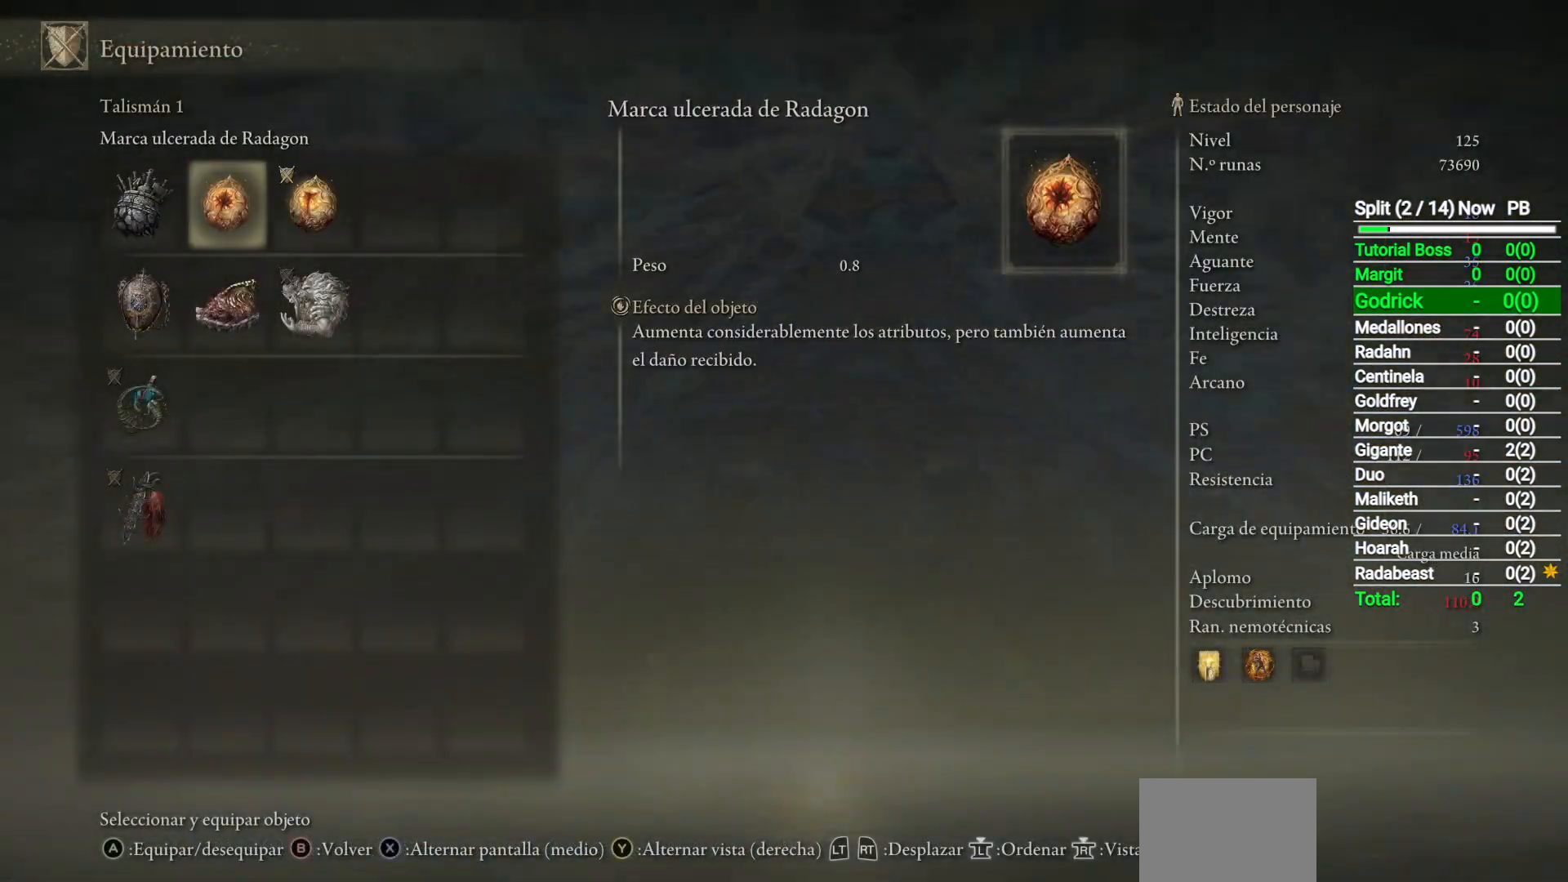
{"buttons": [], "left_stick": "center", "right_stick": "center", "events": [[50, "DPAD_DOWN", "down"], [133, "DPAD_DOWN", "up"], [150, "A", "down"], [217, "A", "up"], [350, "START", "down"], [400, "START", "up"]]}
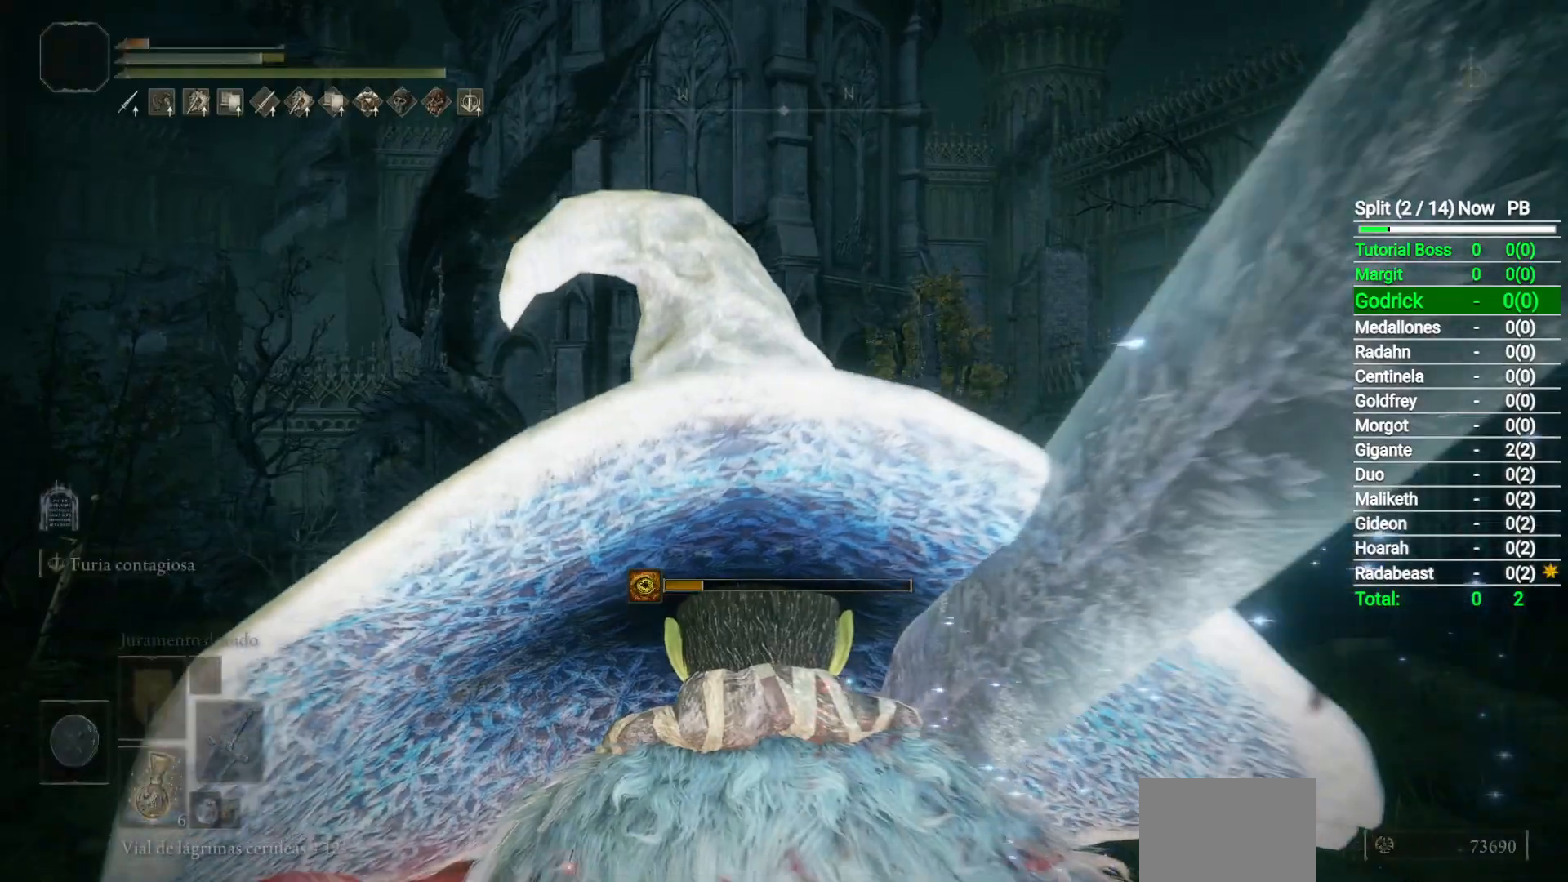
{"buttons": ["B"], "left_stick": "up", "right_stick": "center", "events": [[67, "left_stick", "up"], [250, "B", "down"]]}
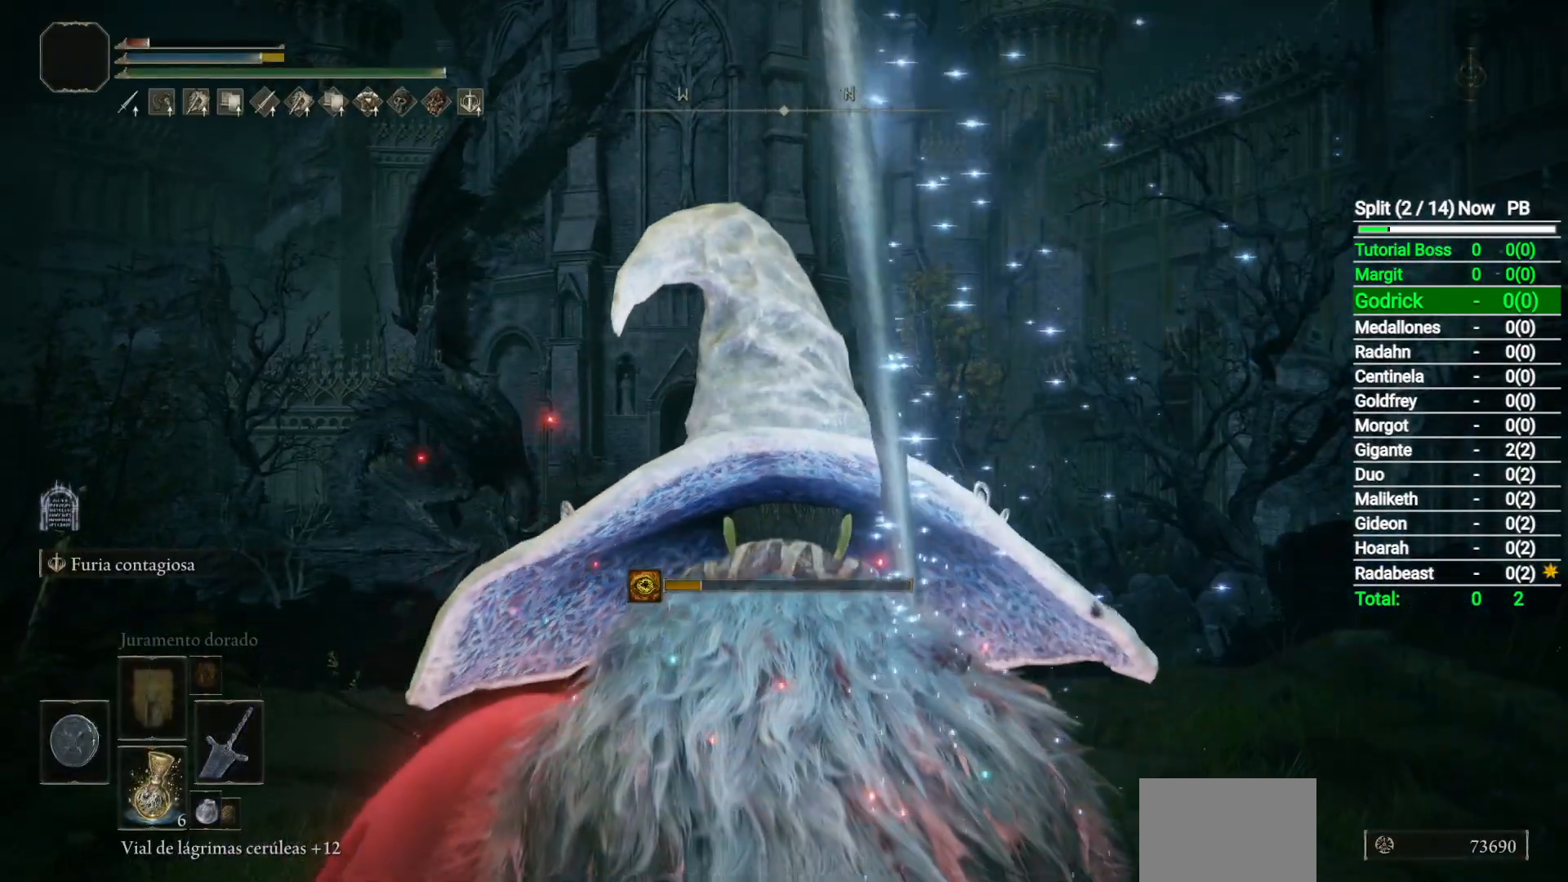
{"buttons": ["B"], "left_stick": "up", "right_stick": "center", "events": [[33, "right_stick", "down"], [217, "right_stick", "center"]]}
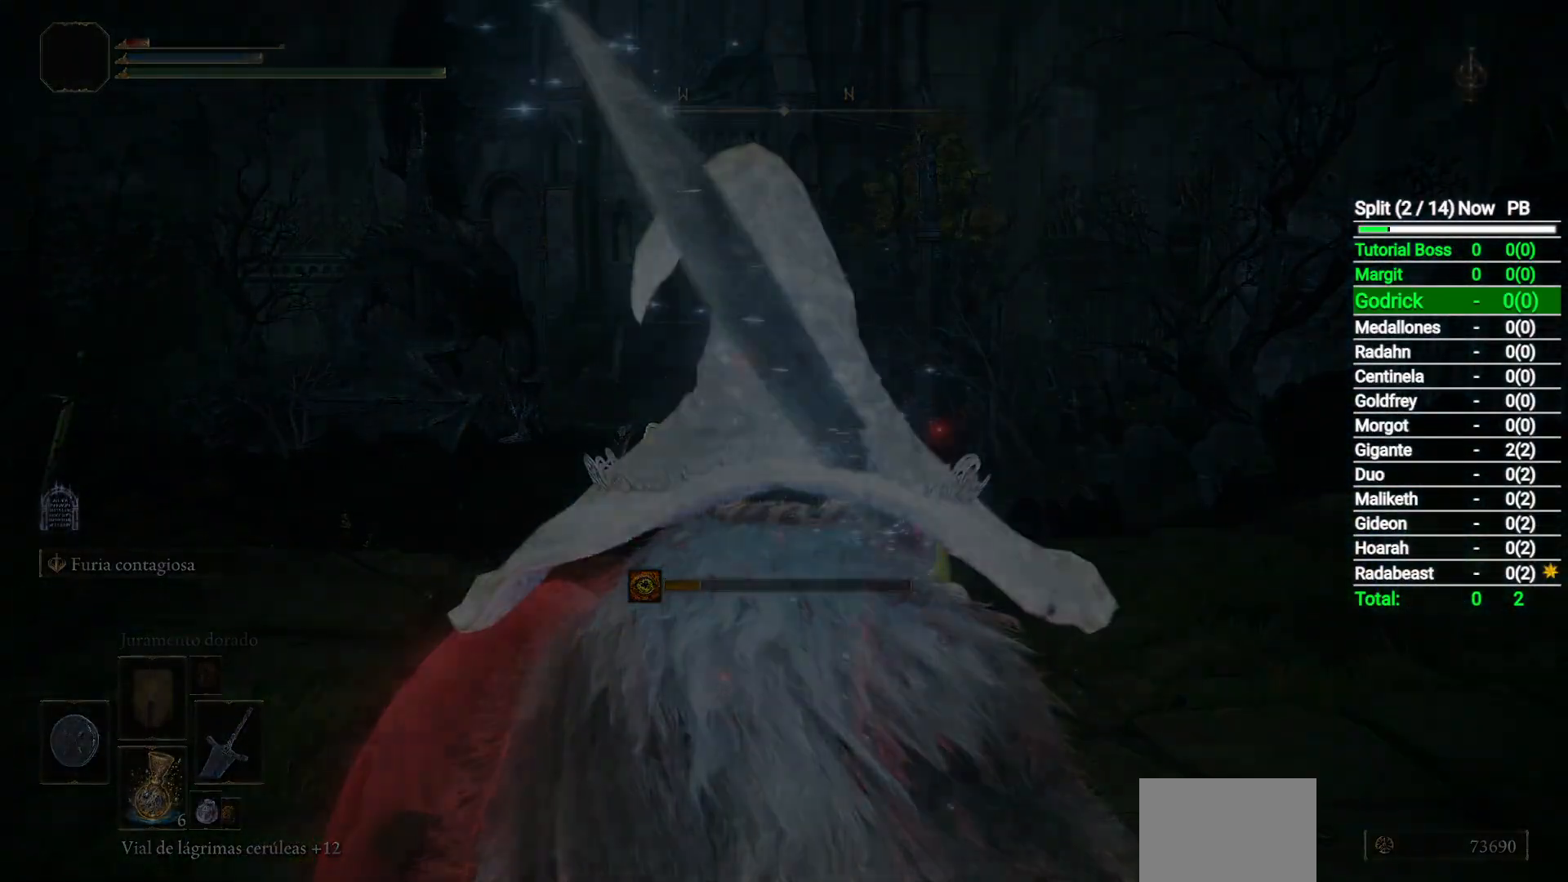
{"buttons": ["B"], "left_stick": "up", "right_stick": "center", "events": []}
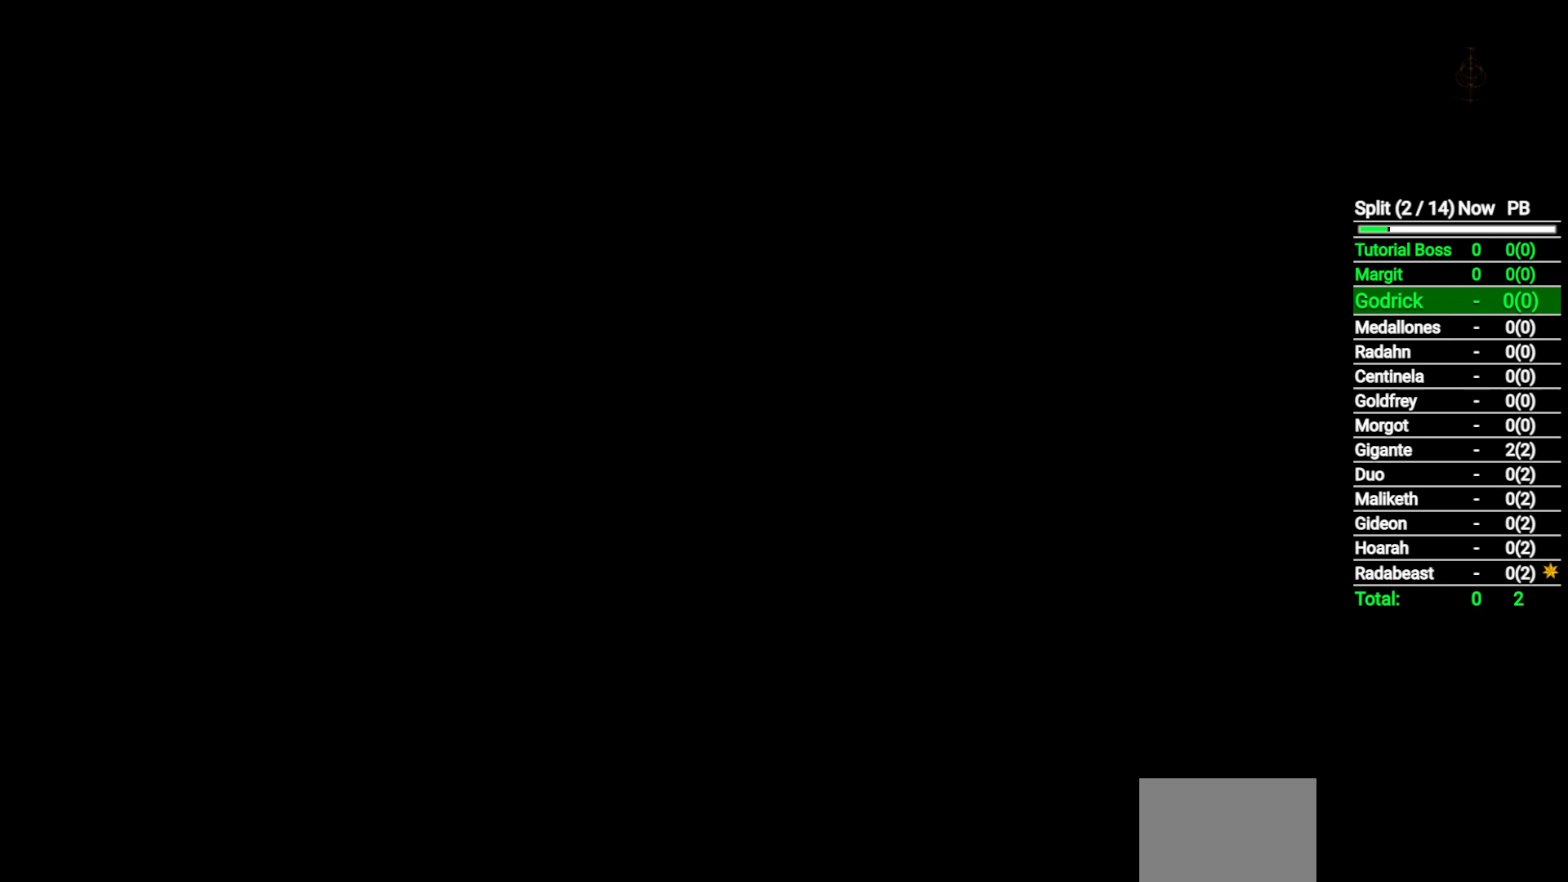
{"buttons": ["B"], "left_stick": "up", "right_stick": "center", "events": []}
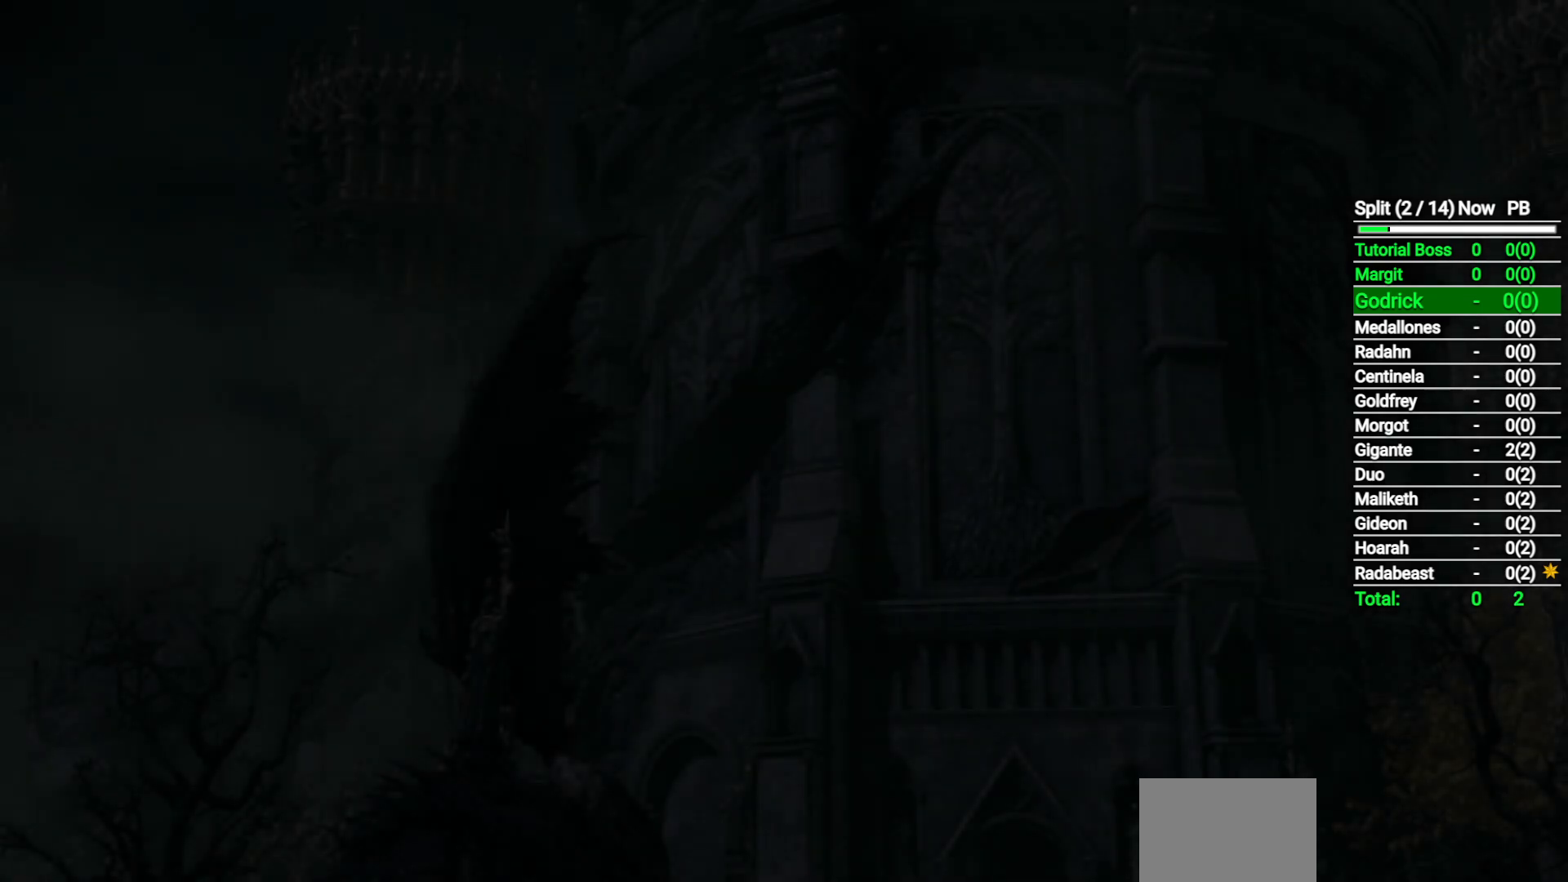
{"buttons": ["B"], "left_stick": "up", "right_stick": "center", "events": [[50, "START", "down"], [133, "START", "up"], [233, "START", "down"], [333, "START", "up"]]}
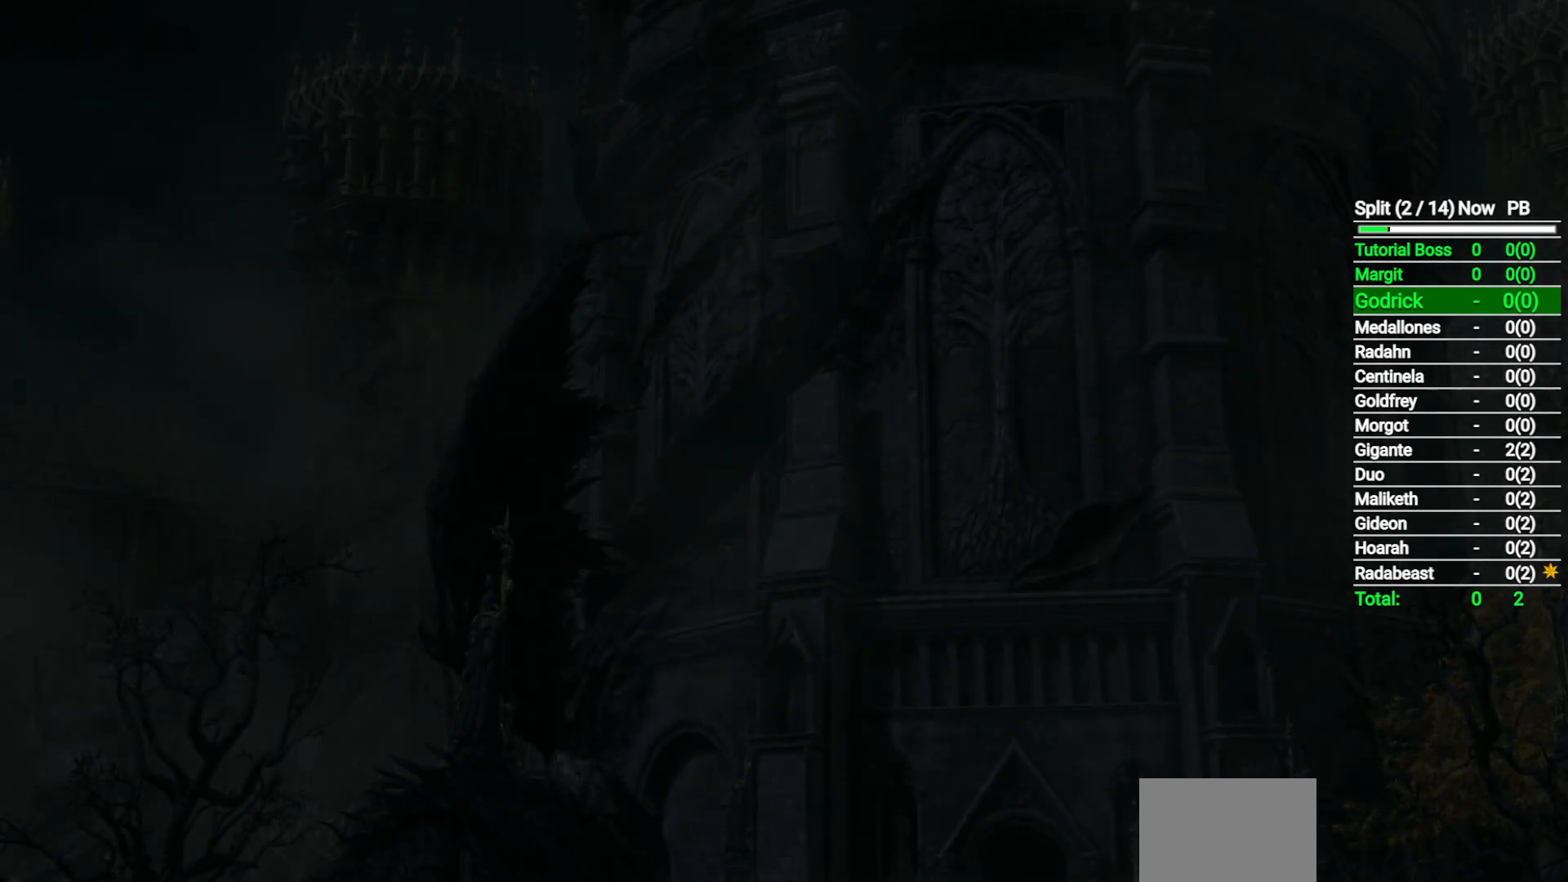
{"buttons": ["B"], "left_stick": "up", "right_stick": "center", "events": []}
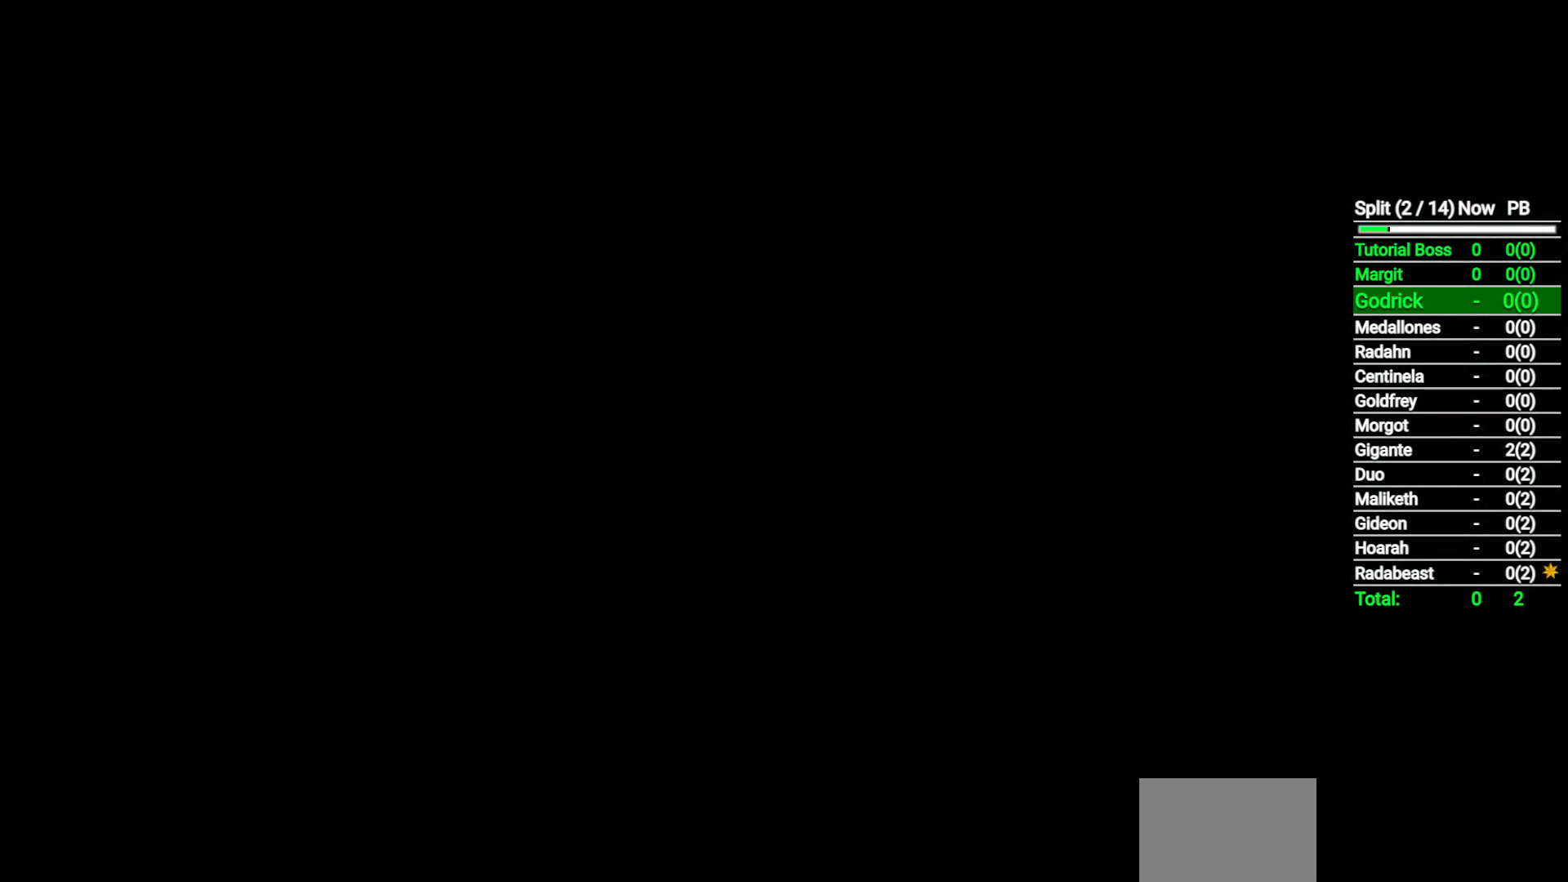
{"buttons": ["B"], "left_stick": "up", "right_stick": "center", "events": []}
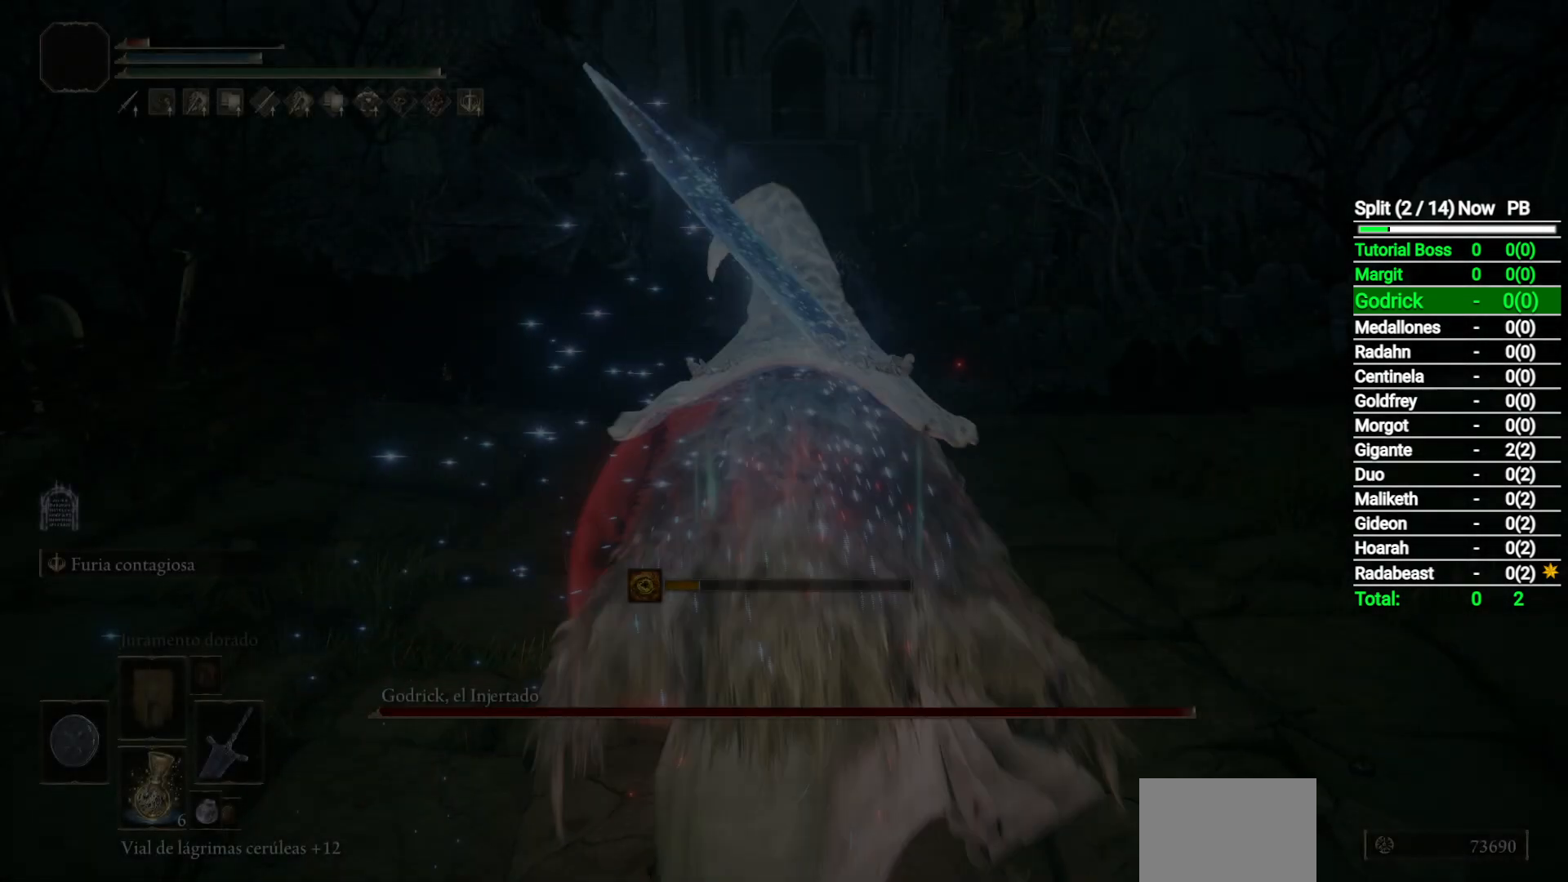
{"buttons": ["B"], "left_stick": "up", "right_stick": "center", "events": [[150, "right_stick", "down"], [333, "right_stick", "center"]]}
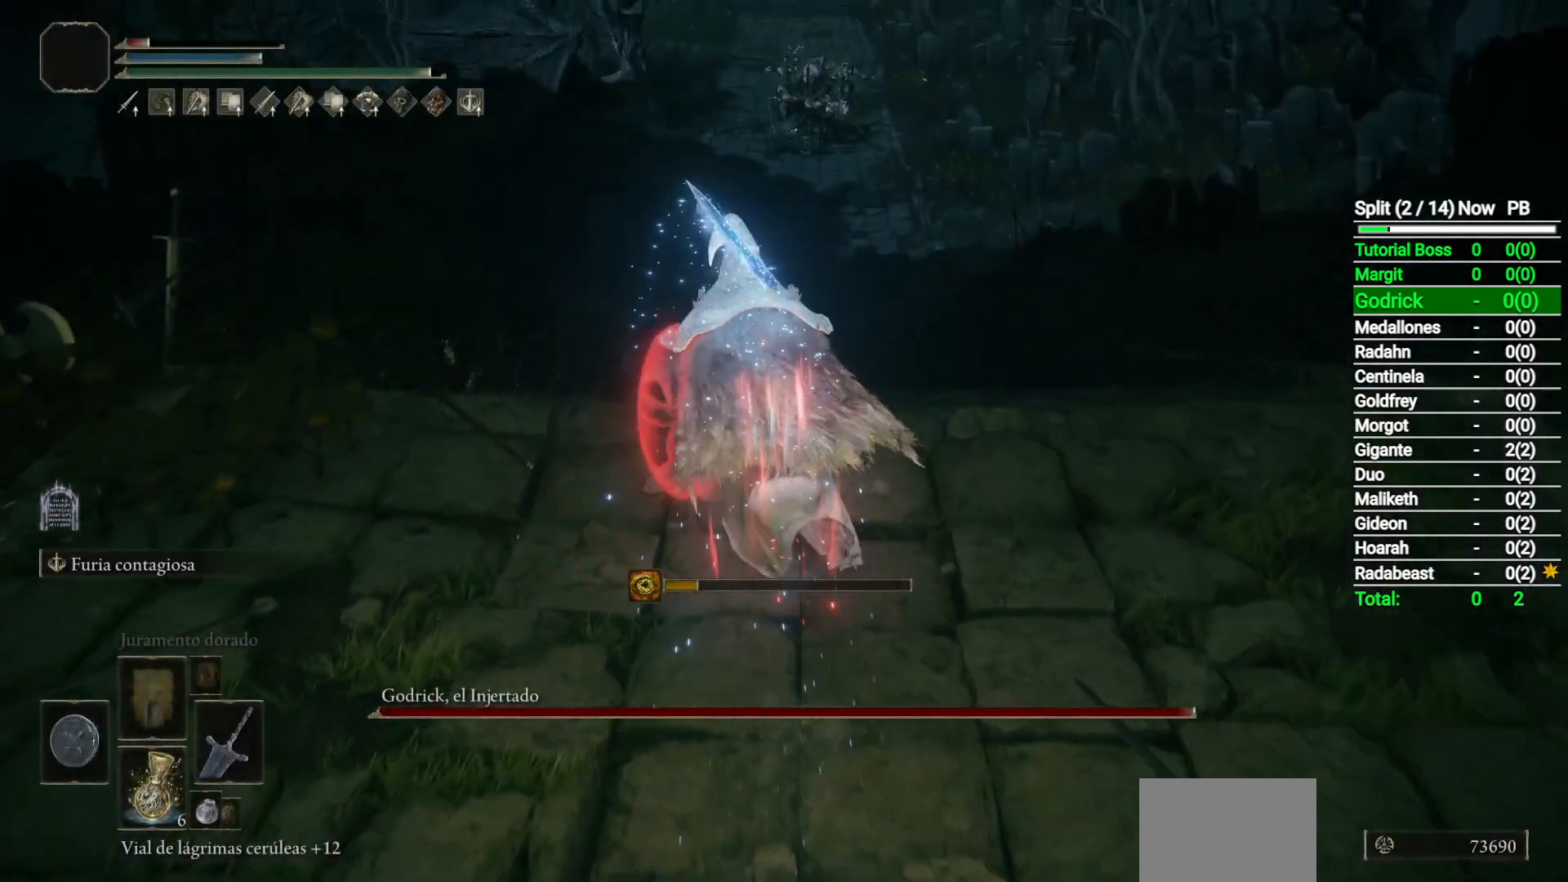
{"buttons": ["B"], "left_stick": "up", "right_stick": "center", "events": [[183, "right_stick", "up"], [267, "right_stick", "center"]]}
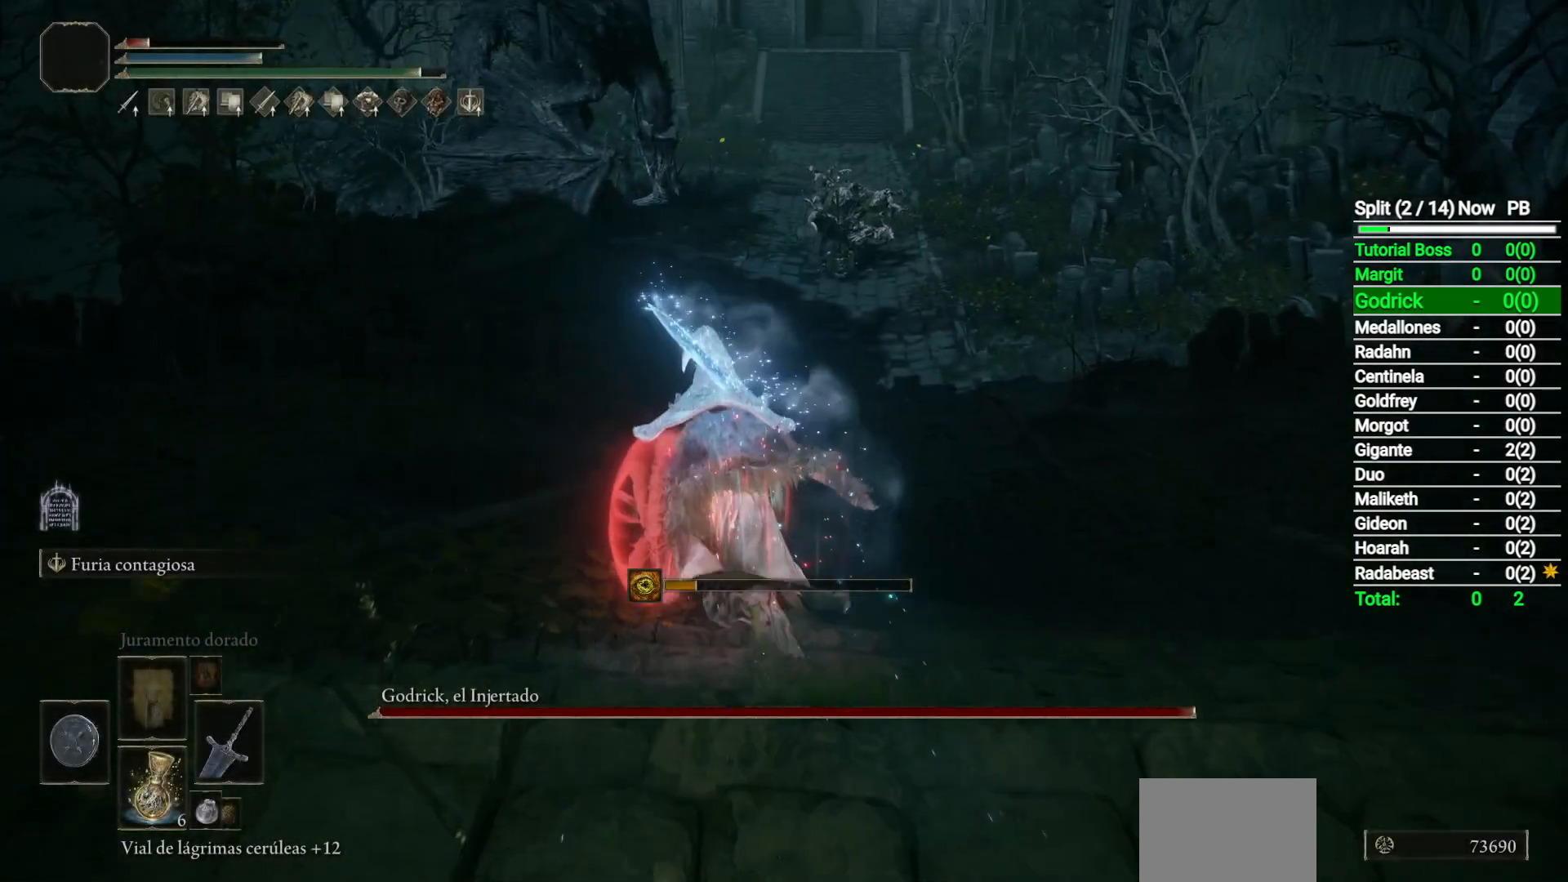
{"buttons": ["B"], "left_stick": "up", "right_stick": "center", "events": [[83, "DPAD_DOWN", "down"], [183, "DPAD_DOWN", "up"]]}
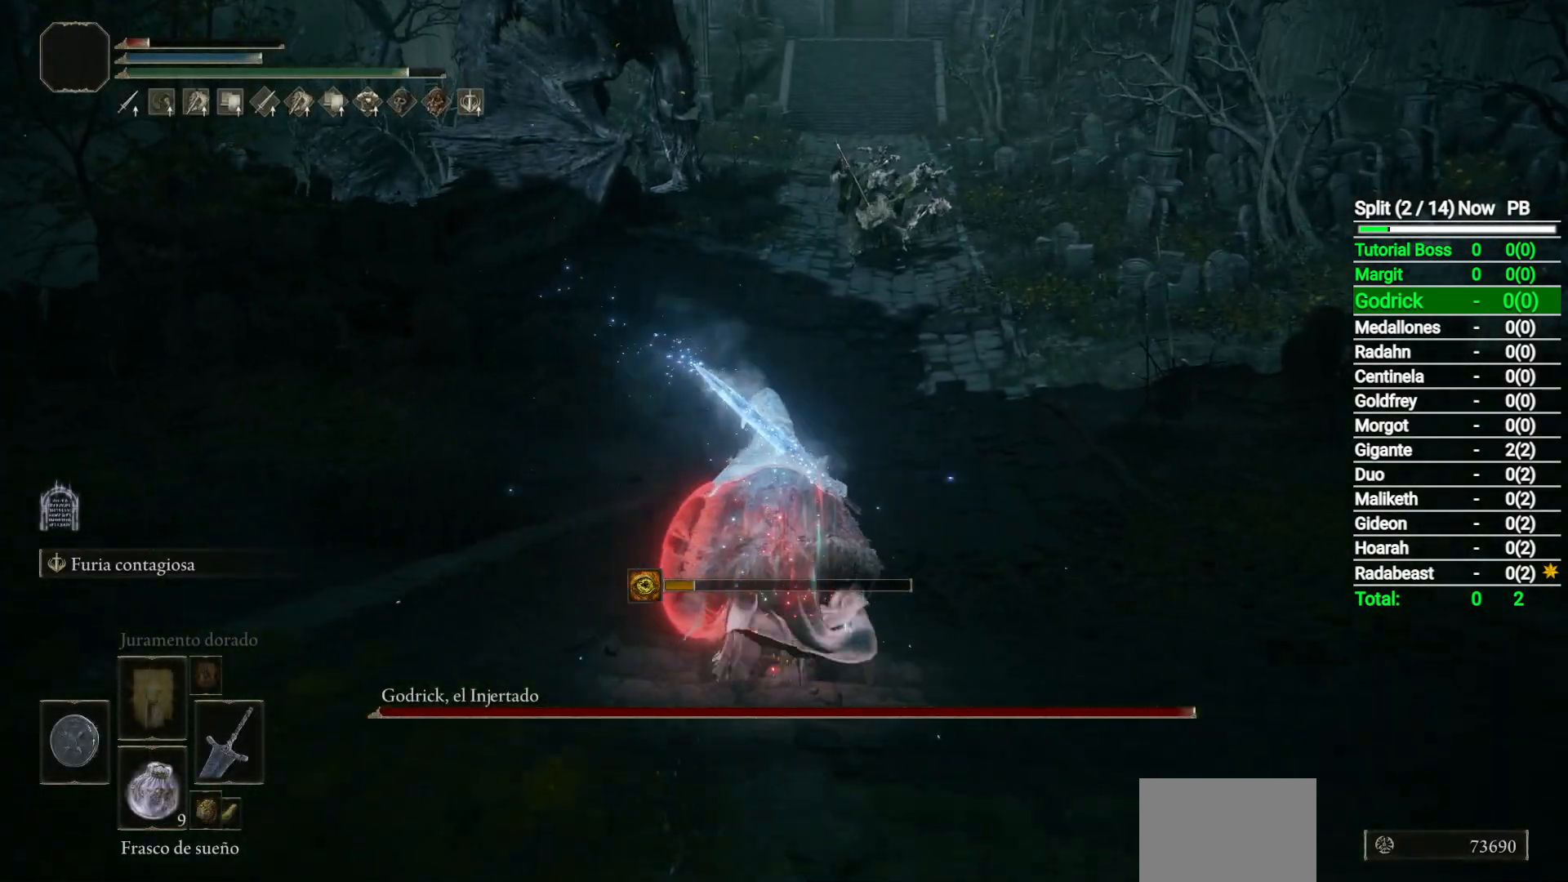
{"buttons": ["B"], "left_stick": "up", "right_stick": "center", "events": [[183, "R3", "down"], [283, "R3", "up"]]}
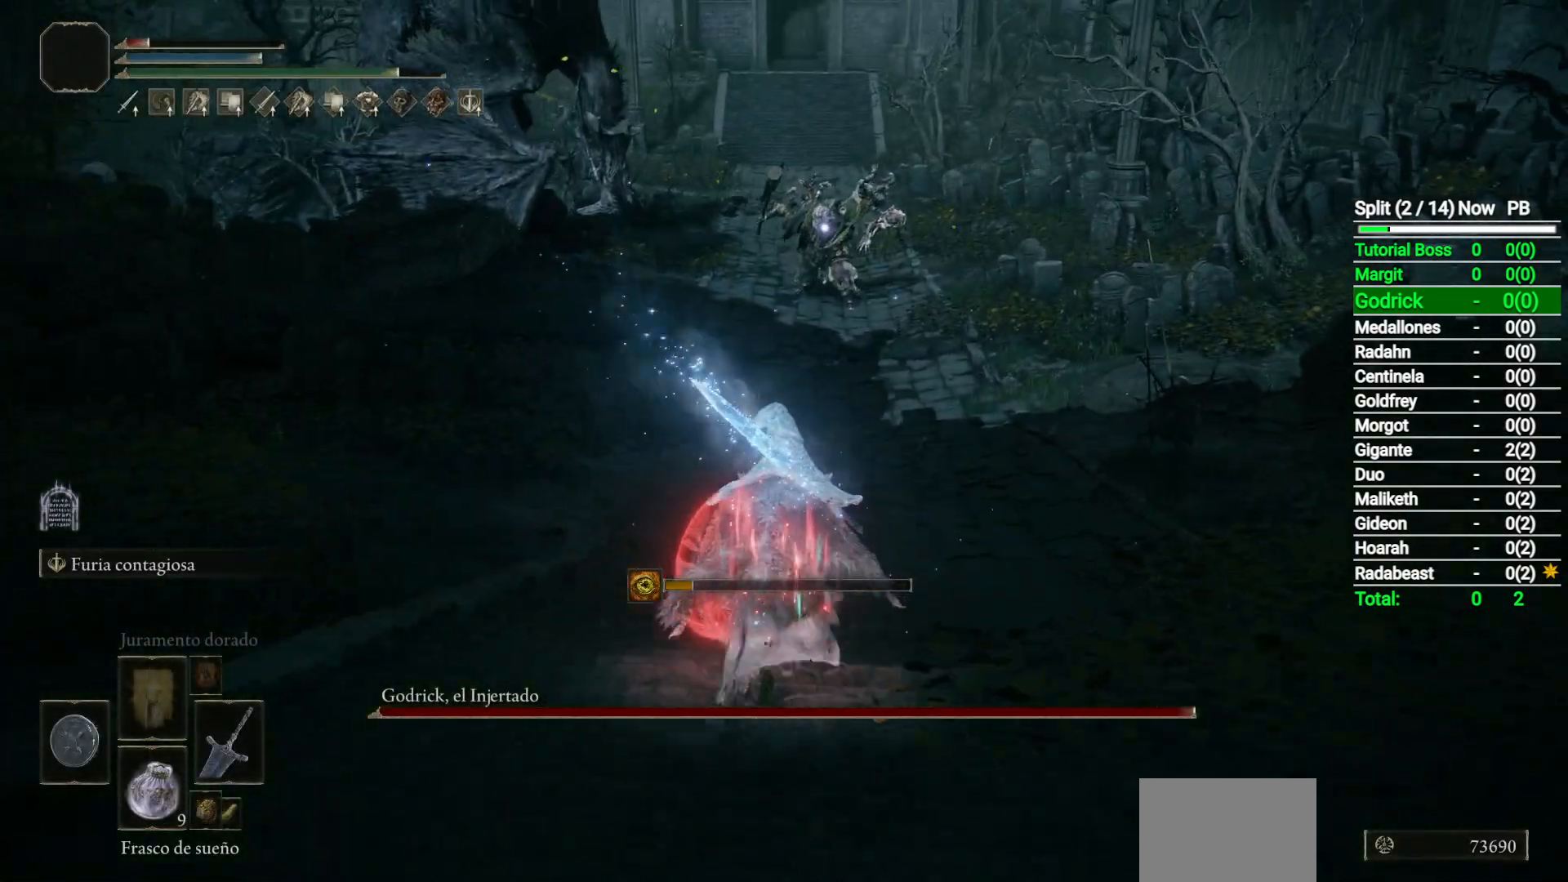
{"buttons": ["B"], "left_stick": "up", "right_stick": "center", "events": []}
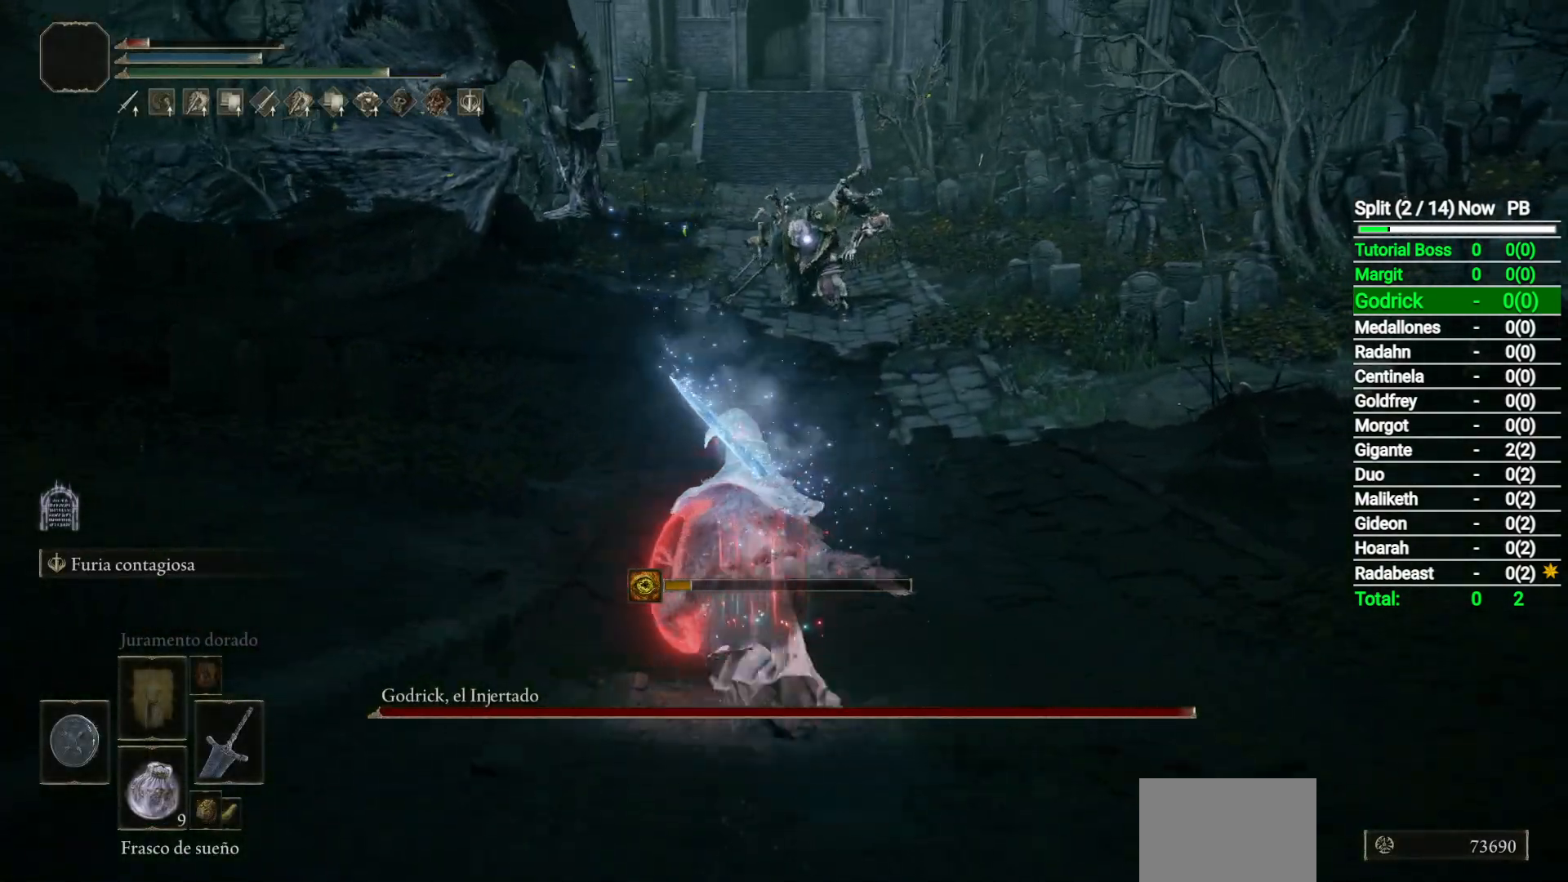
{"buttons": ["B"], "left_stick": "up", "right_stick": "center", "events": []}
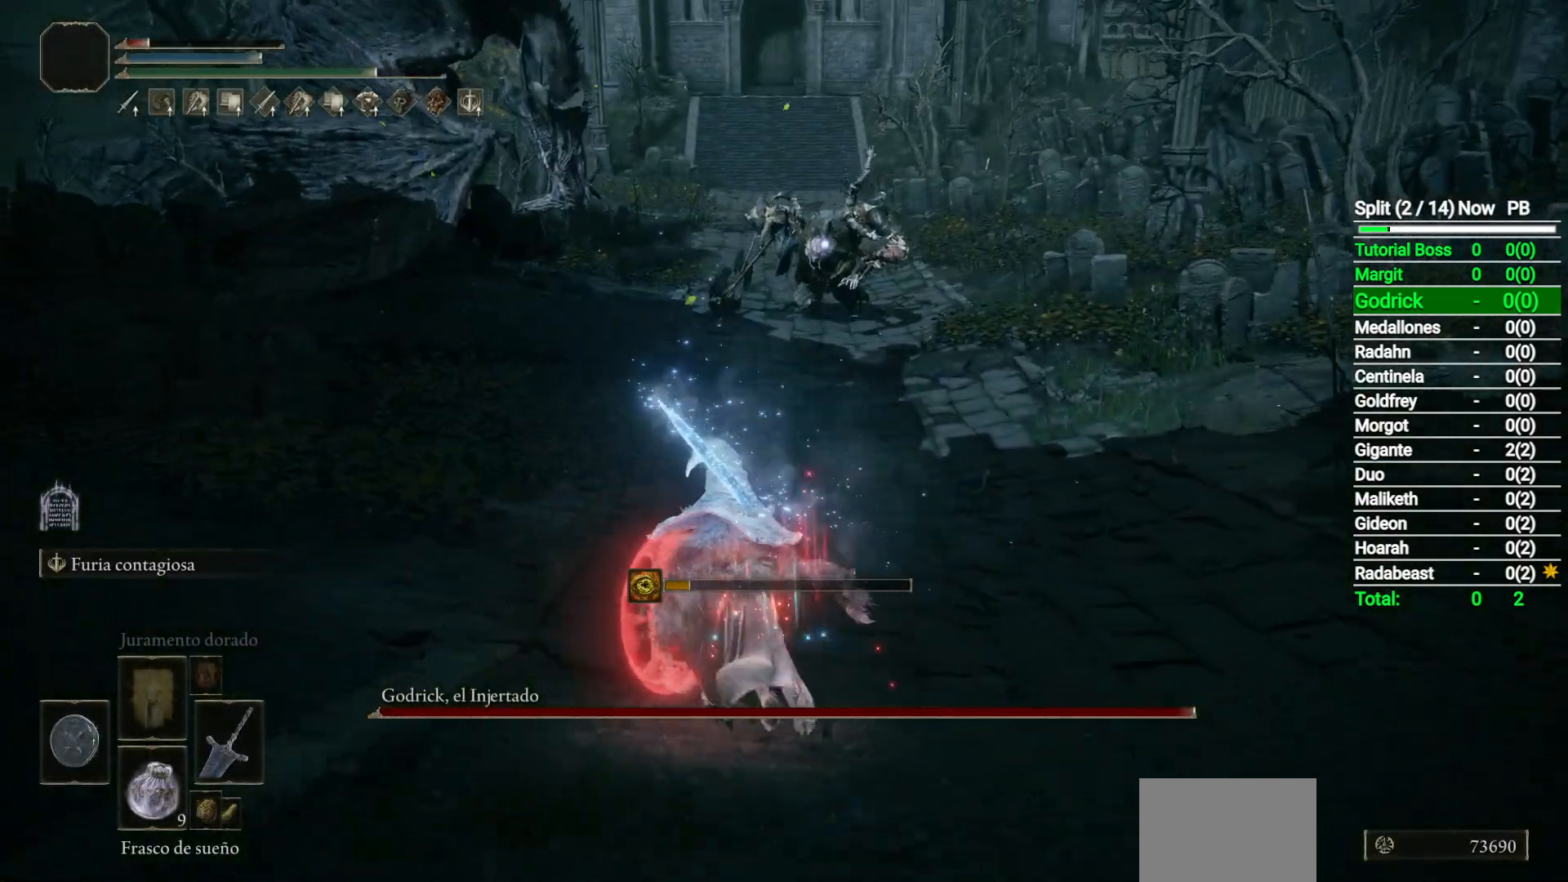
{"buttons": ["B"], "left_stick": "up", "right_stick": "center", "events": []}
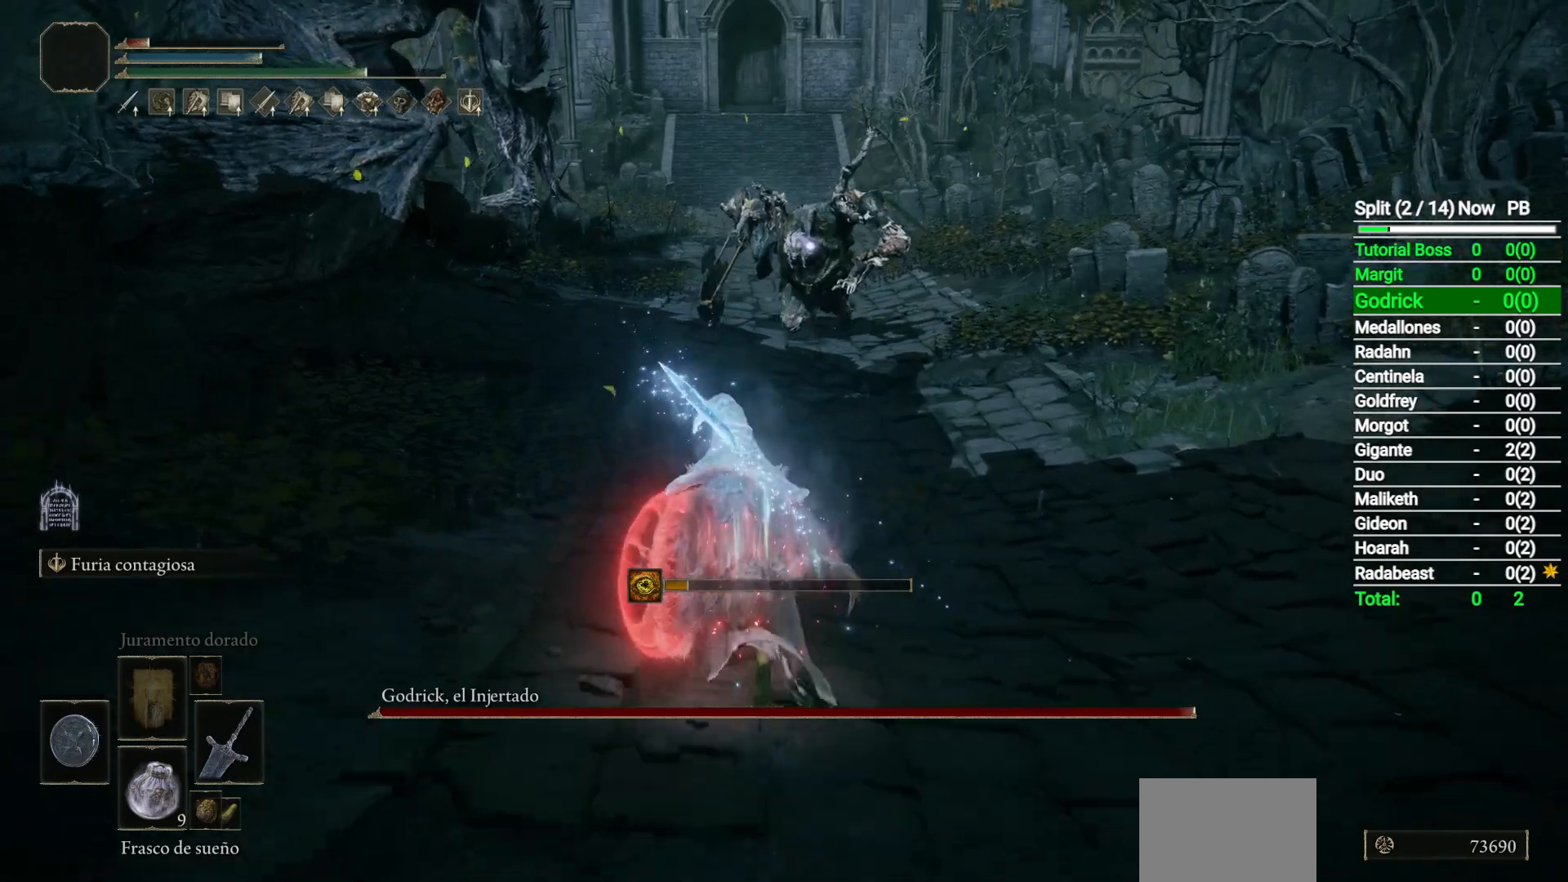
{"buttons": [], "left_stick": "up", "right_stick": "center", "events": [[150, "B", "up"]]}